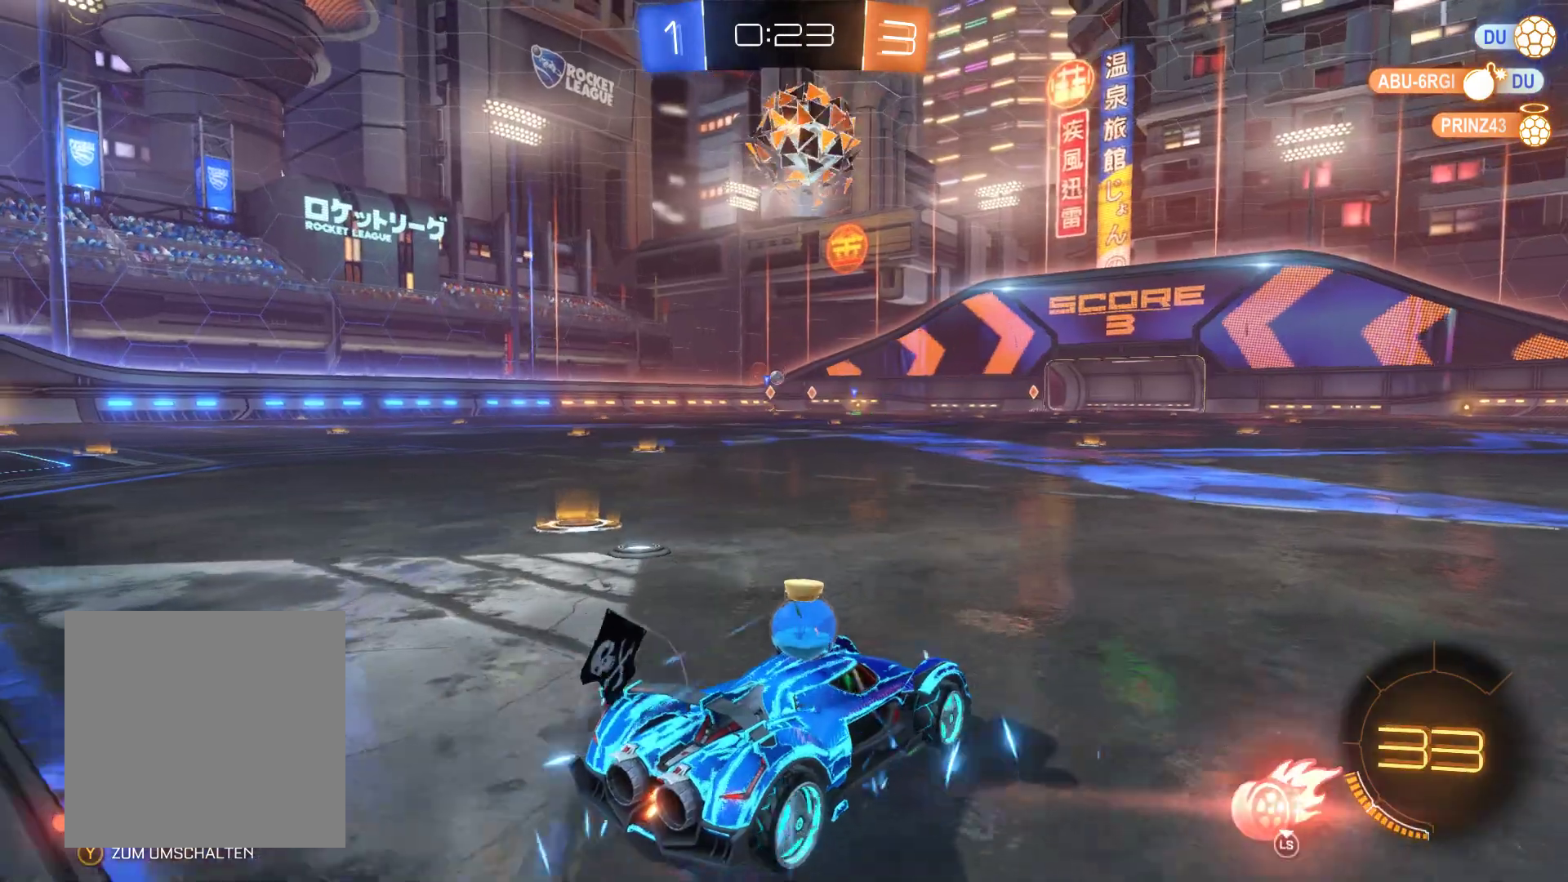
Gameplay with a controller (Xbox layout); each line is a JSON object with the inputs held at the frame after it. "events" lists button and stick changes between this image and that frame as [ms after this image, input, new state], when the widget could be followed in between.
{"buttons": ["R2"], "left_stick": "left", "right_stick": "center", "events": [[33, "left_stick", "left"]]}
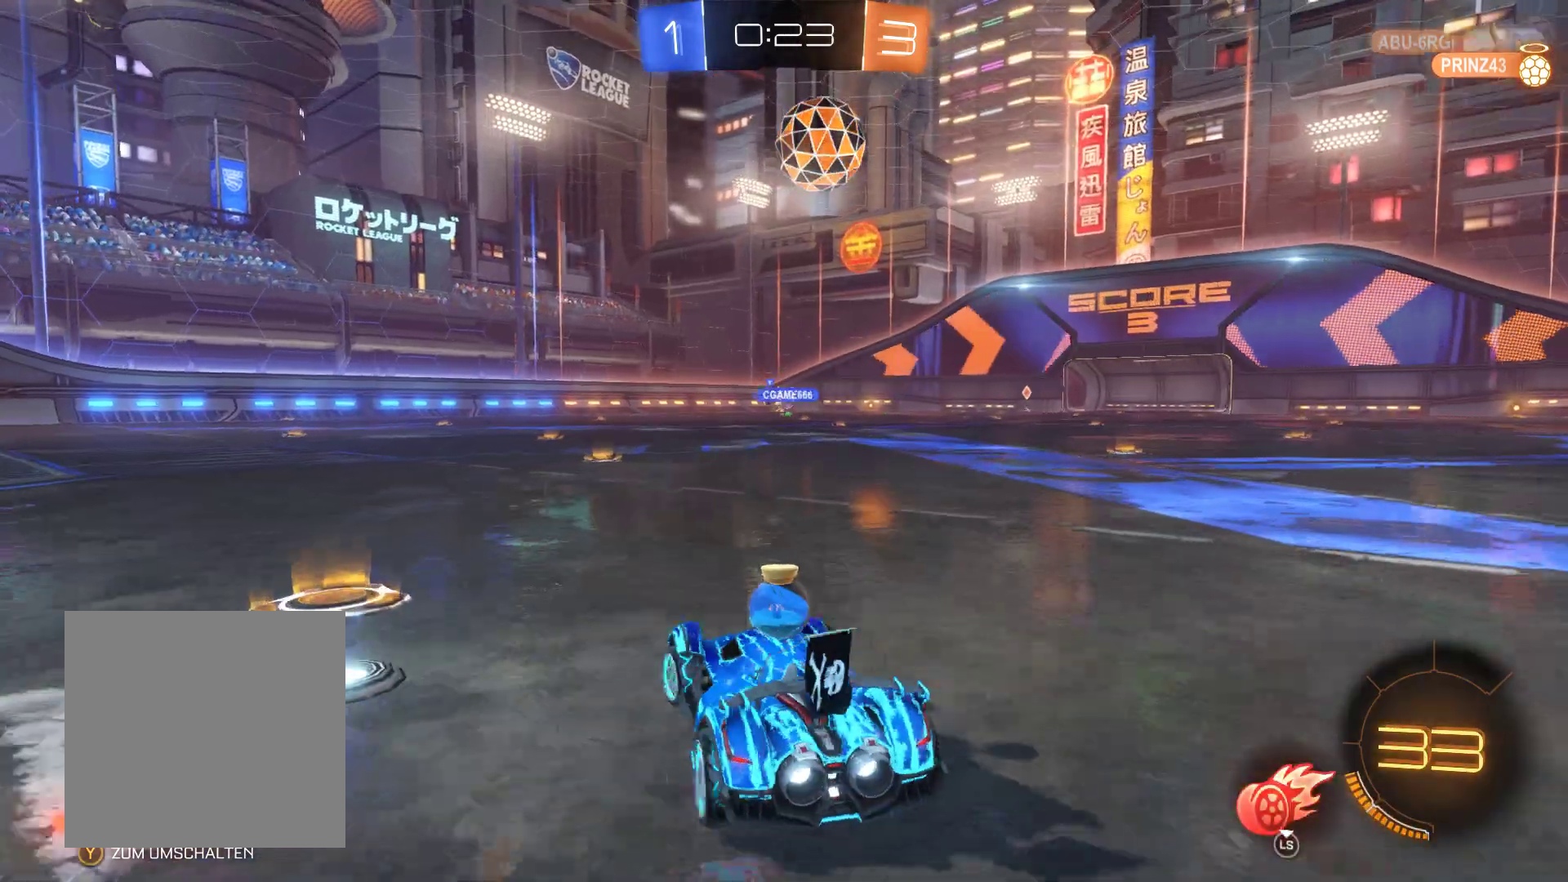
{"buttons": ["R2"], "left_stick": "right", "right_stick": "center", "events": [[333, "left_stick", "center"], [433, "left_stick", "right"]]}
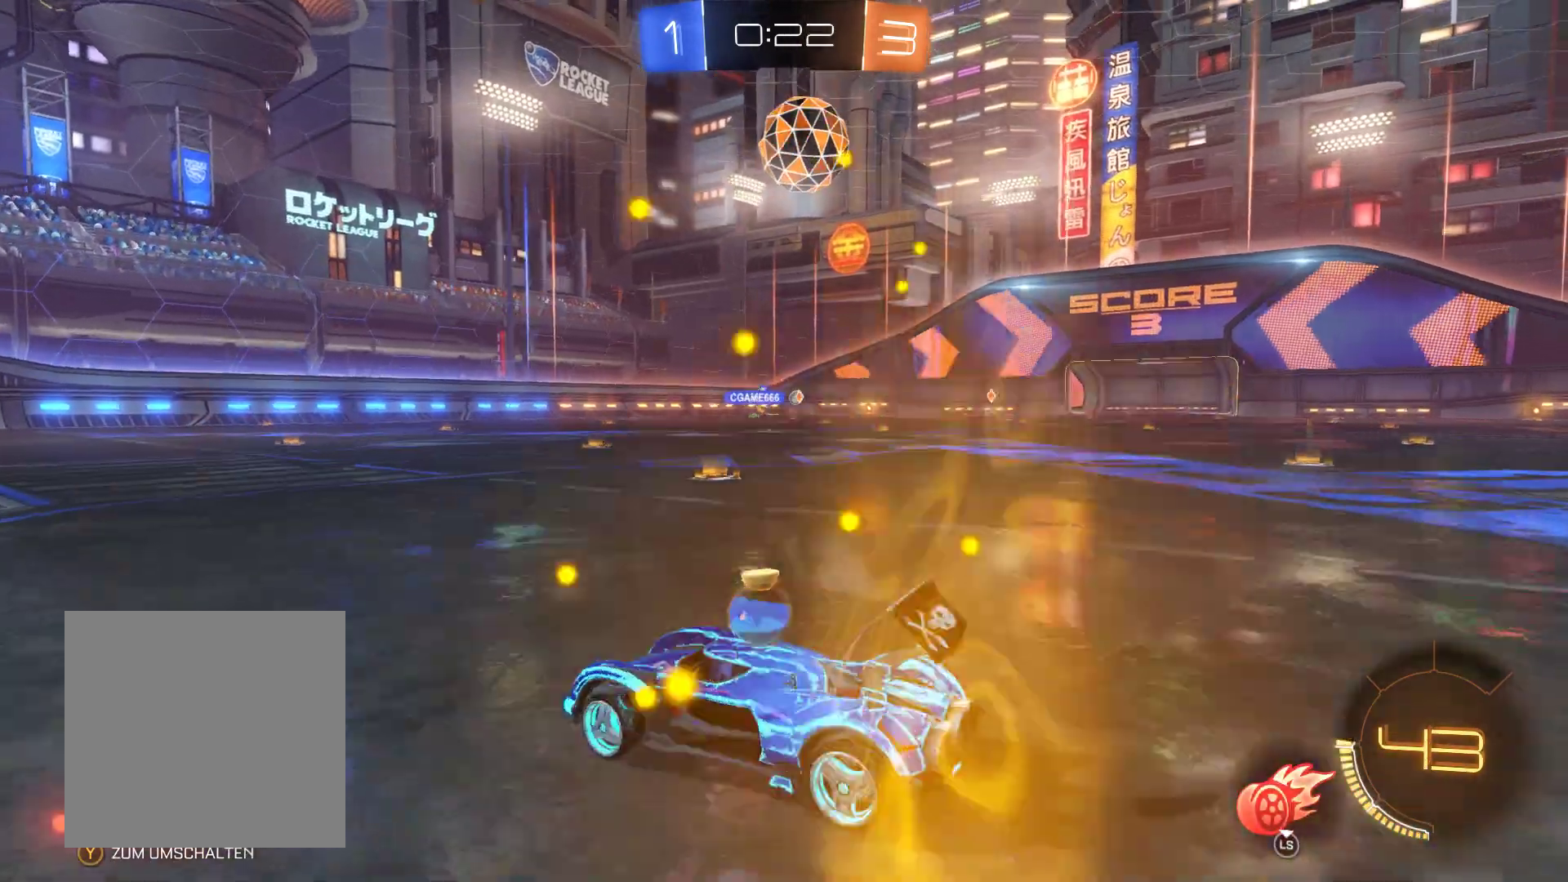
{"buttons": ["R2"], "left_stick": "center", "right_stick": "center", "events": [[500, "left_stick", "center"]]}
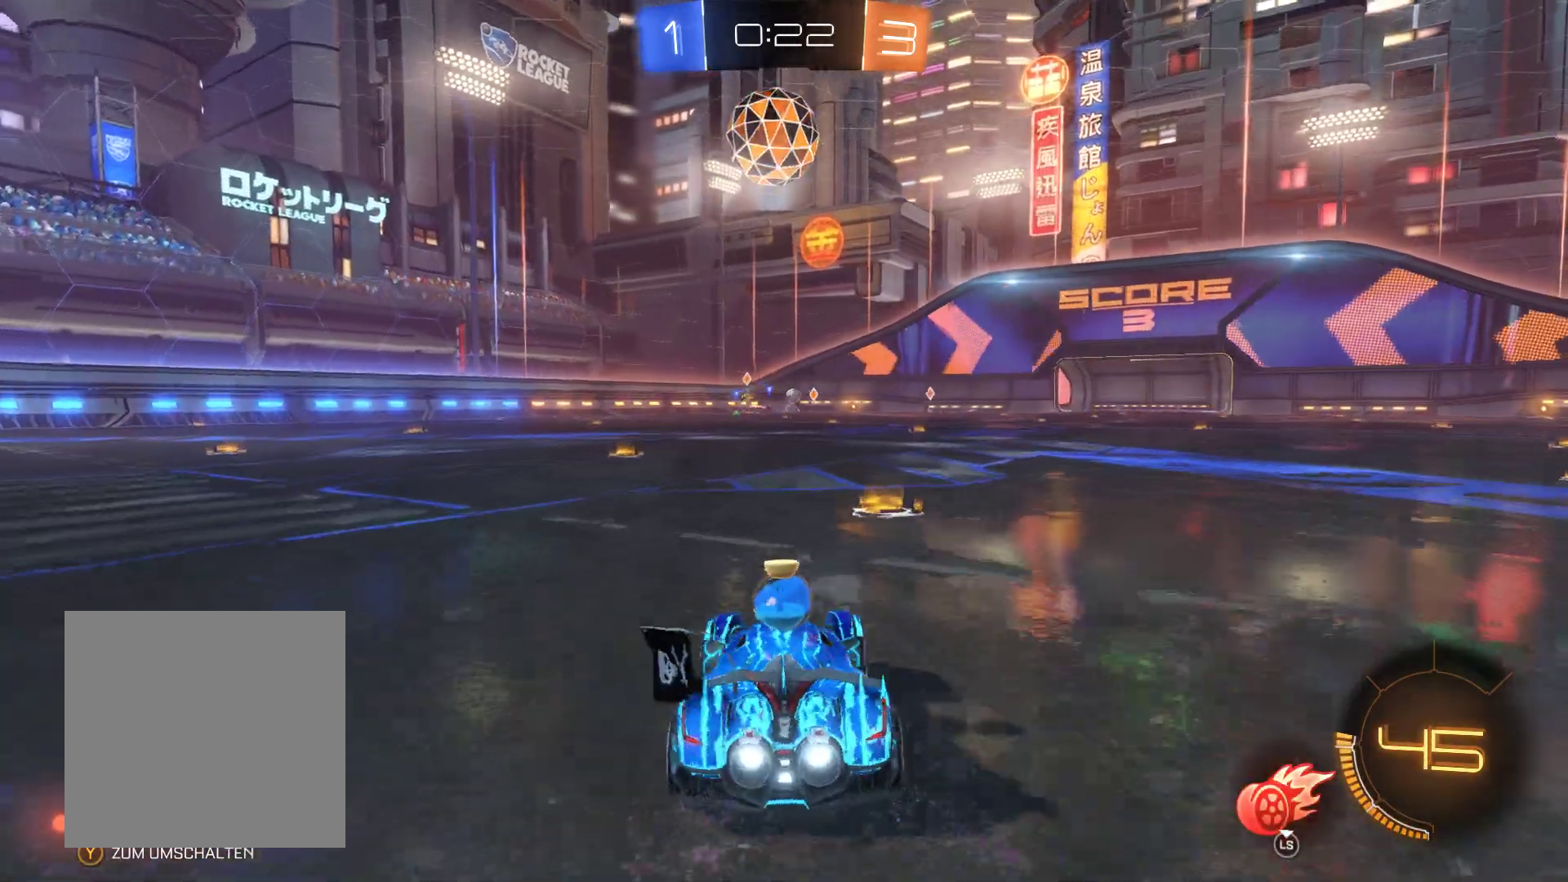
{"buttons": ["R2"], "left_stick": "left", "right_stick": "center", "events": [[500, "left_stick", "left"]]}
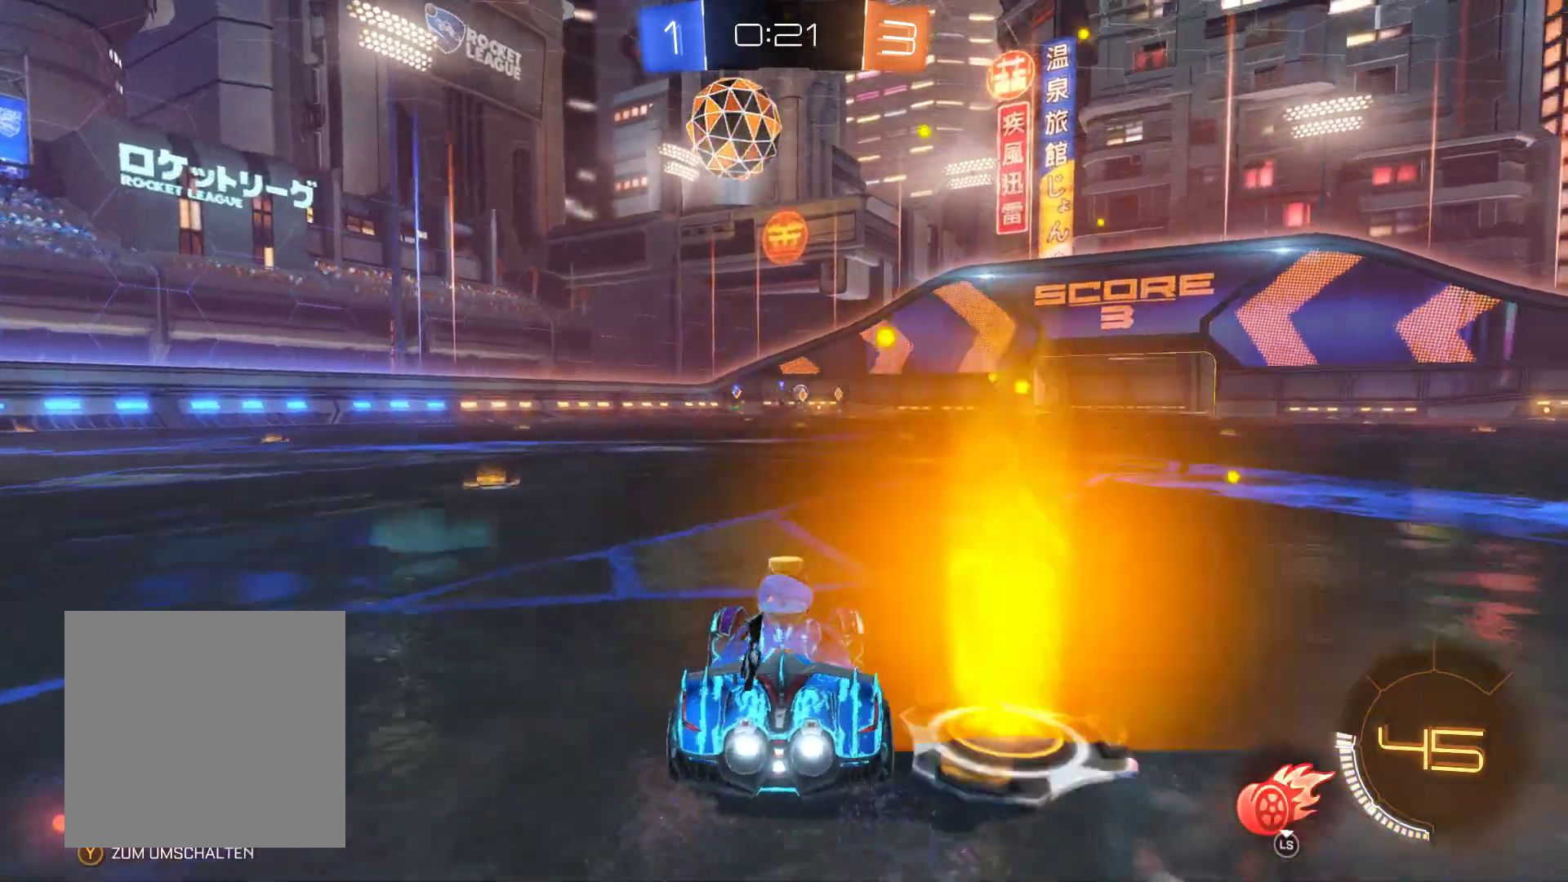
{"buttons": ["R2"], "left_stick": "right", "right_stick": "center", "events": [[400, "left_stick", "center"], [500, "left_stick", "right"]]}
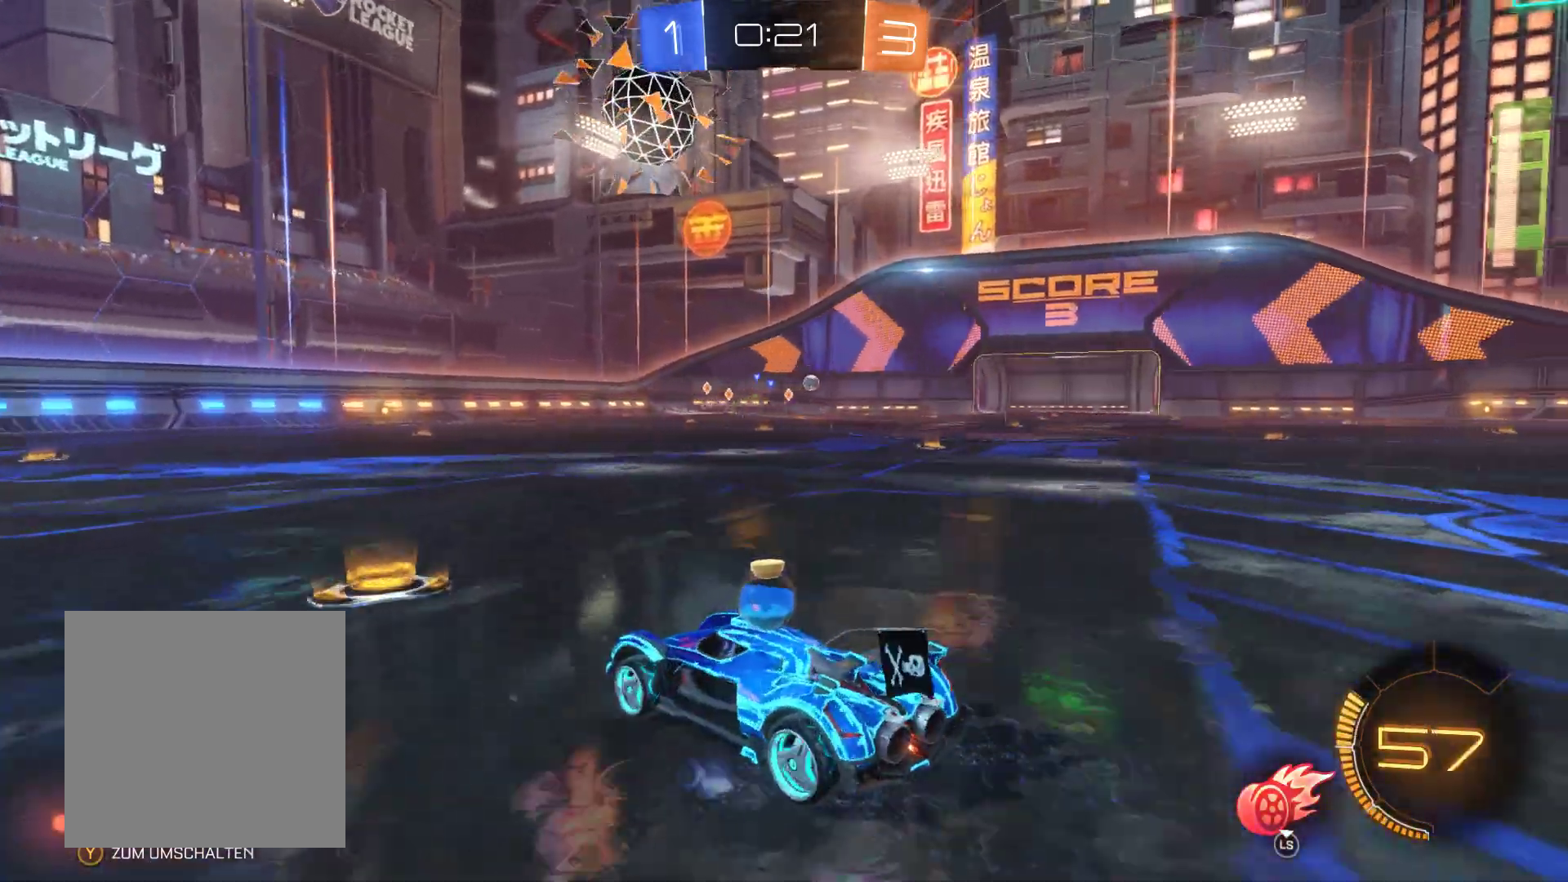
{"buttons": ["R2"], "left_stick": "right", "right_stick": "center", "events": []}
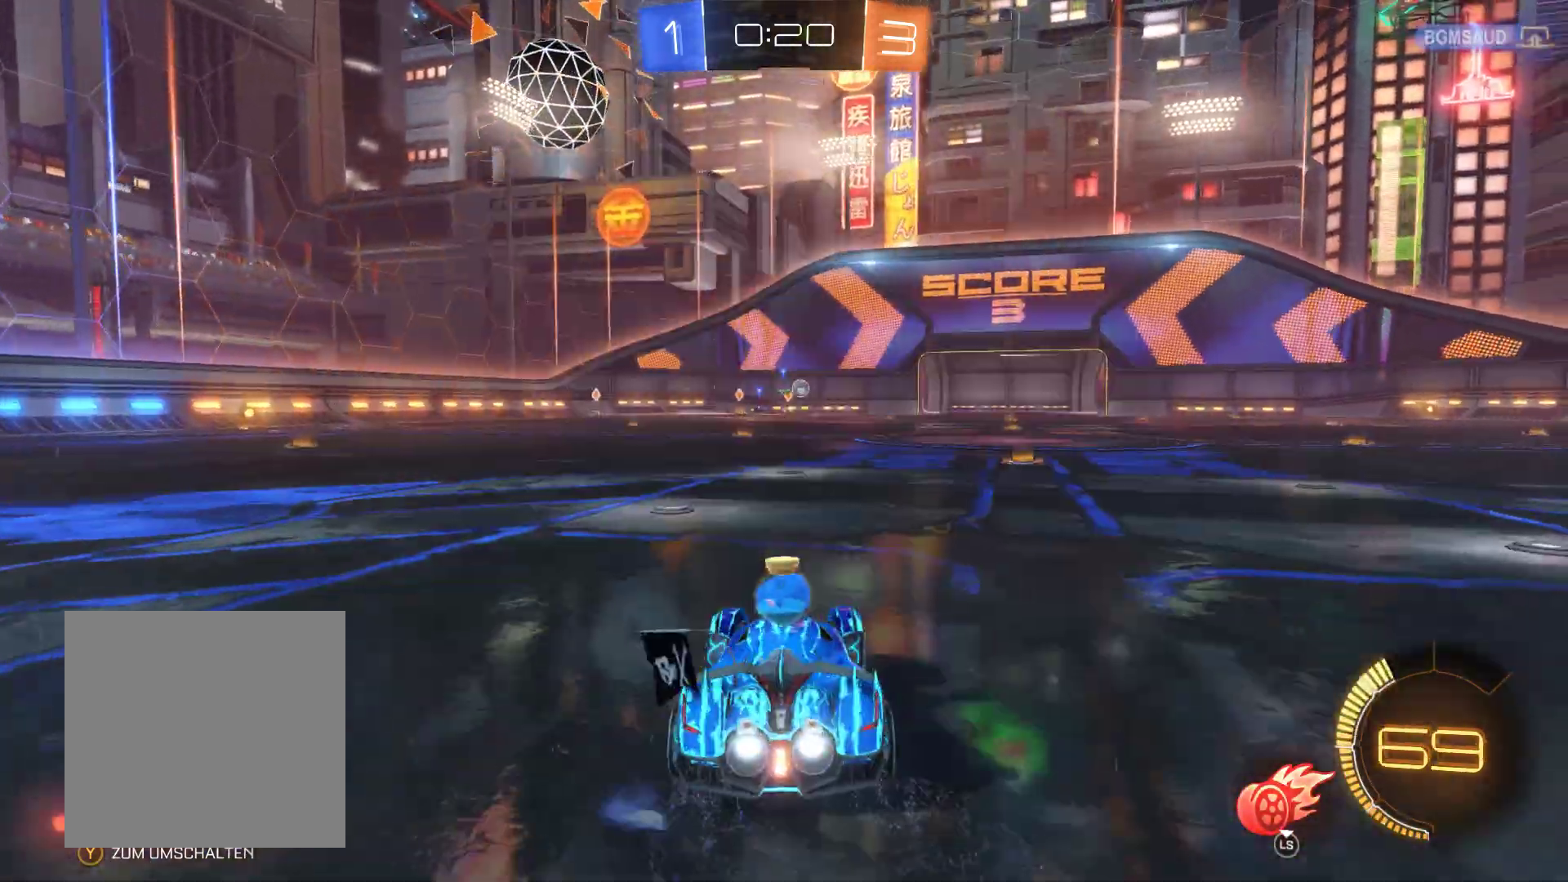
{"buttons": ["R2"], "left_stick": "center", "right_stick": "center", "events": [[200, "left_stick", "center"]]}
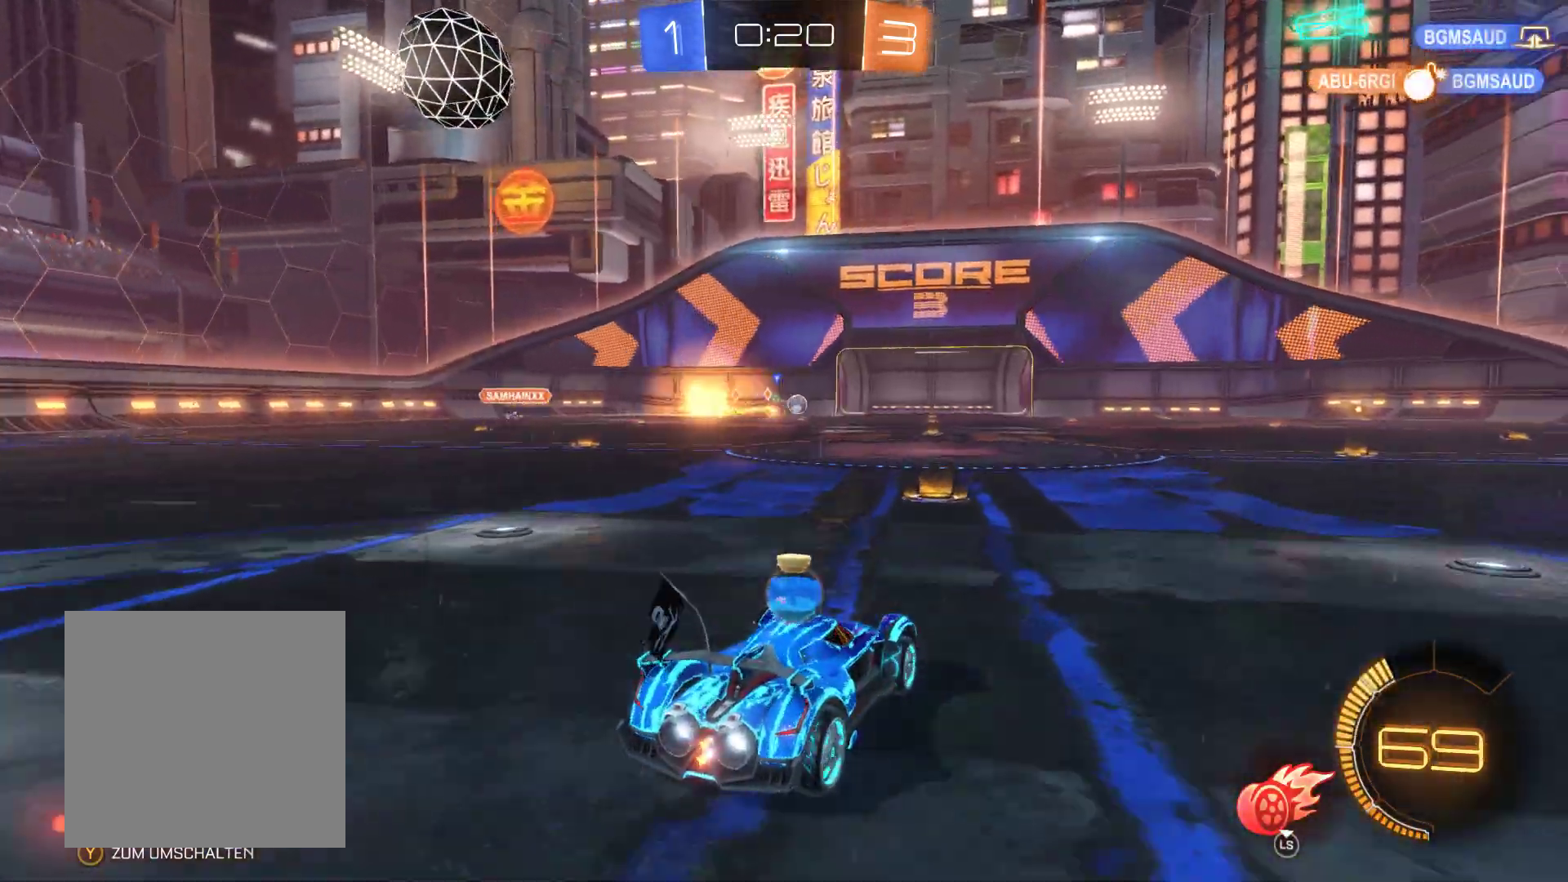
{"buttons": ["R2"], "left_stick": "center", "right_stick": "center", "events": []}
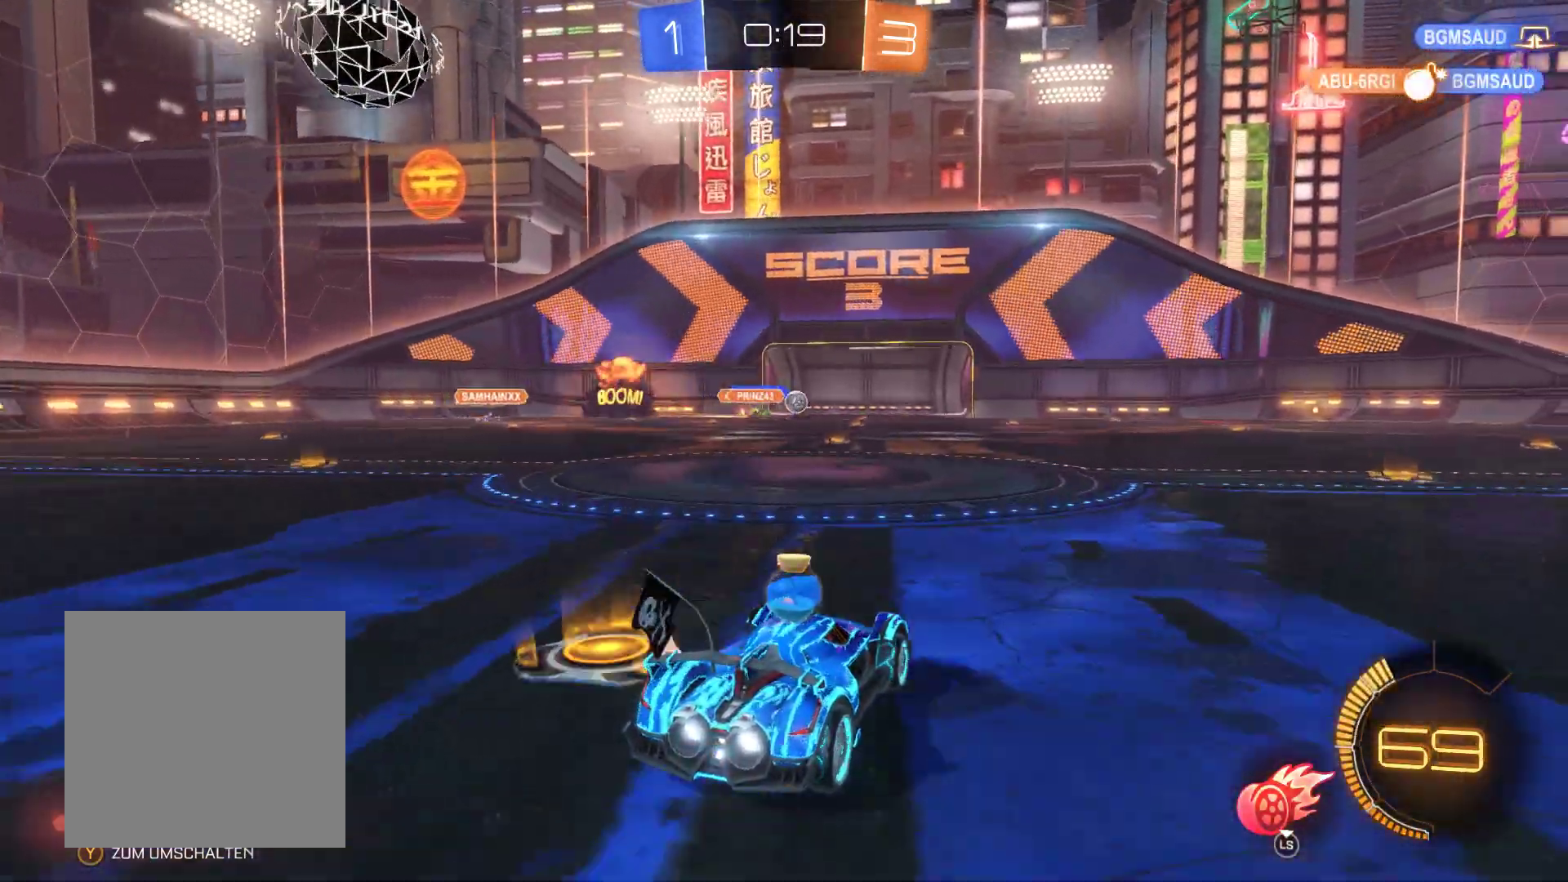
{"buttons": ["R2"], "left_stick": "right", "right_stick": "center", "events": [[33, "left_stick", "right"]]}
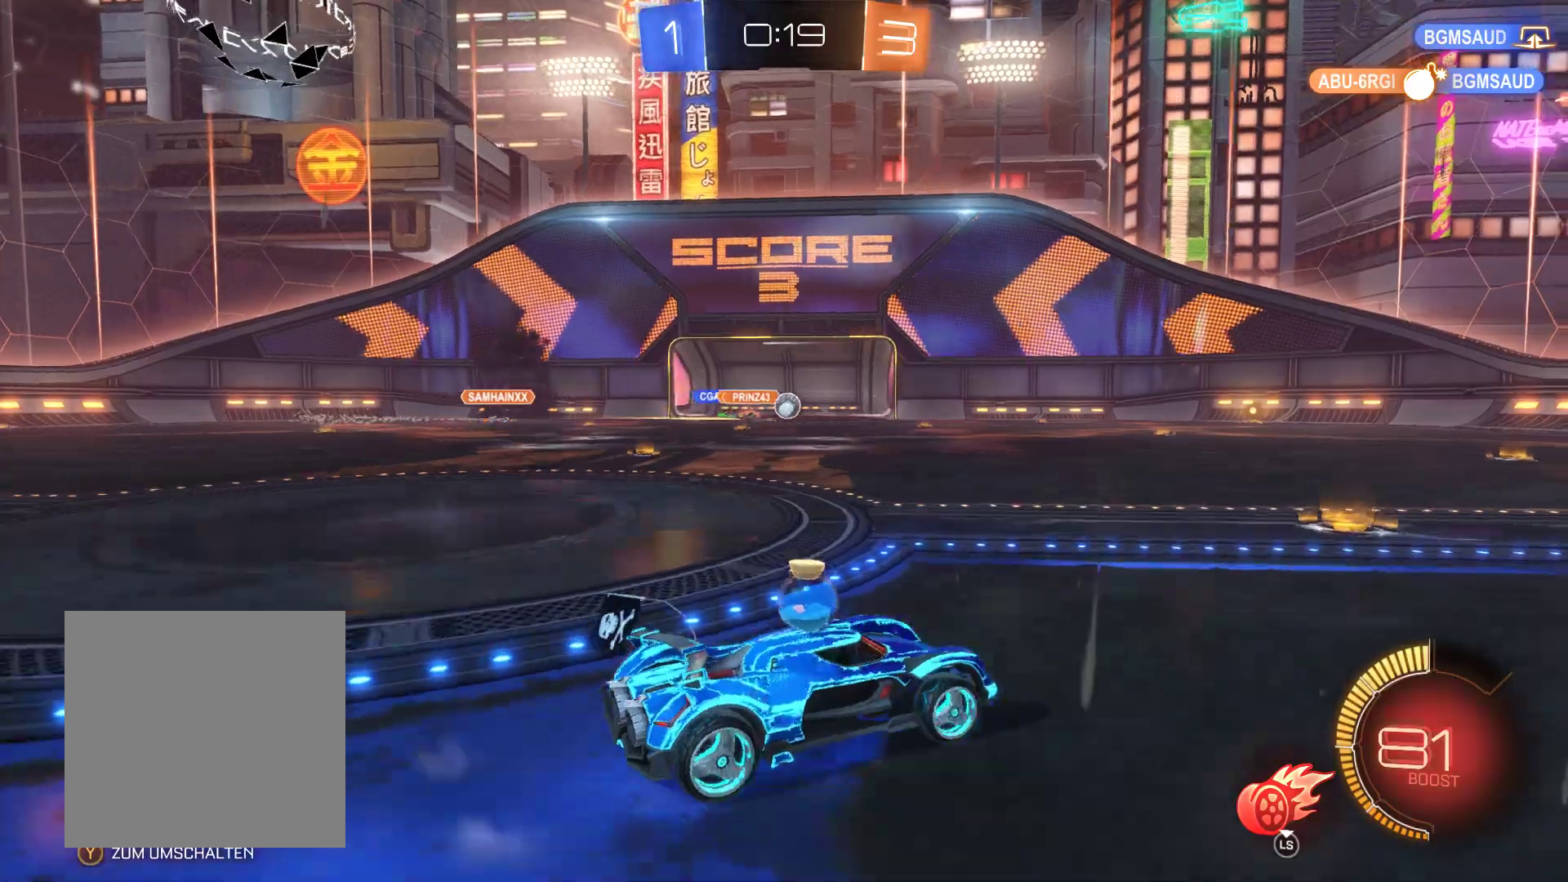
{"buttons": ["R2"], "left_stick": "center", "right_stick": "center", "events": [[233, "left_stick", "center"]]}
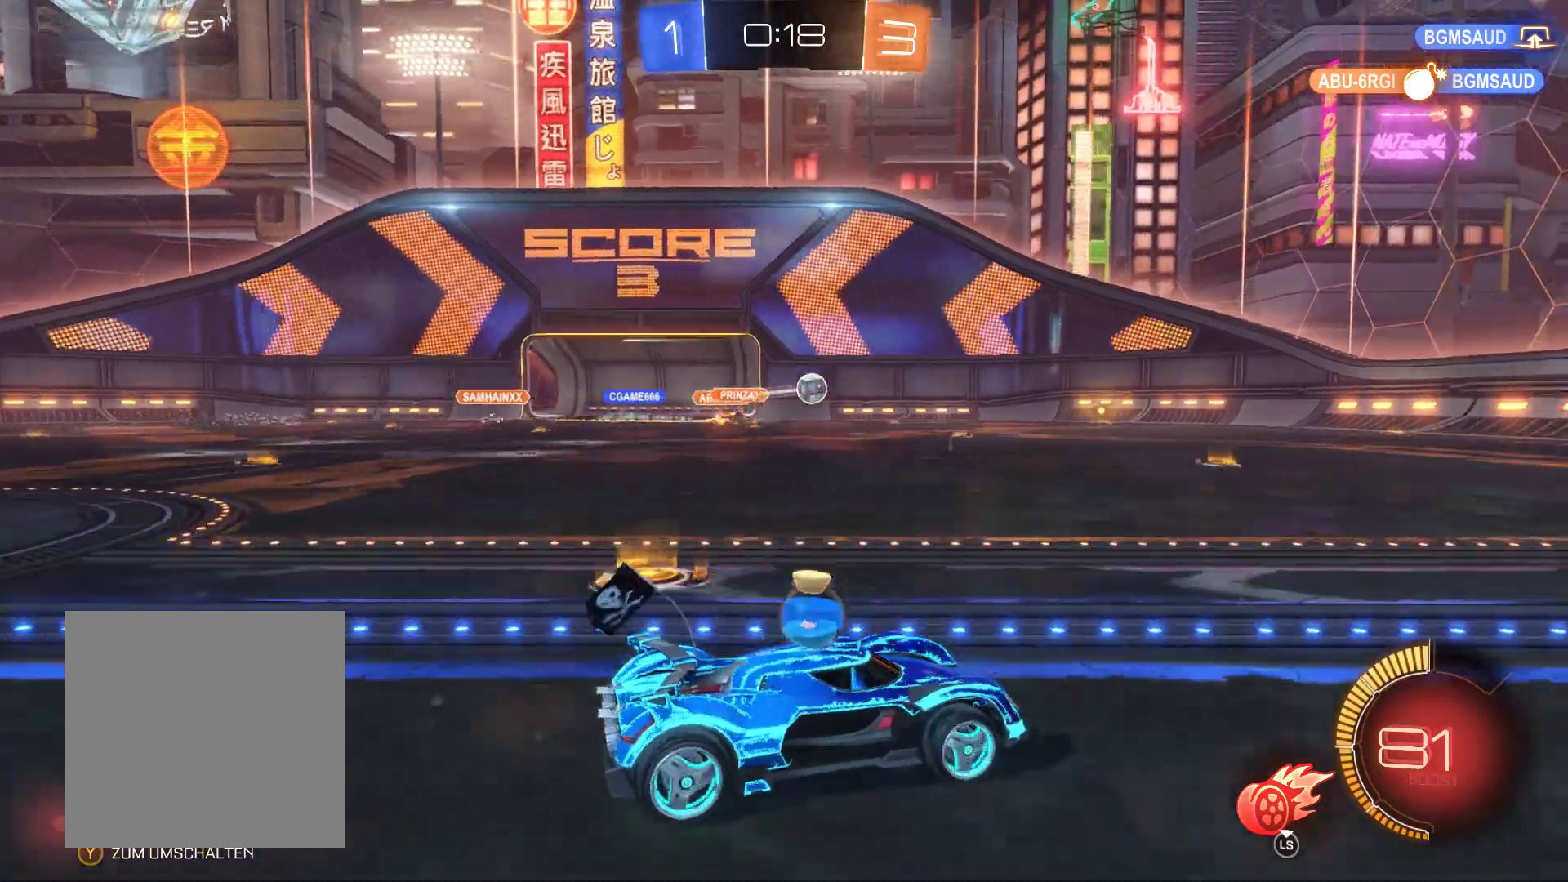
{"buttons": ["R2"], "left_stick": "center", "right_stick": "center", "events": [[33, "left_stick", "right"], [233, "left_stick", "left"], [367, "left_stick", "center"]]}
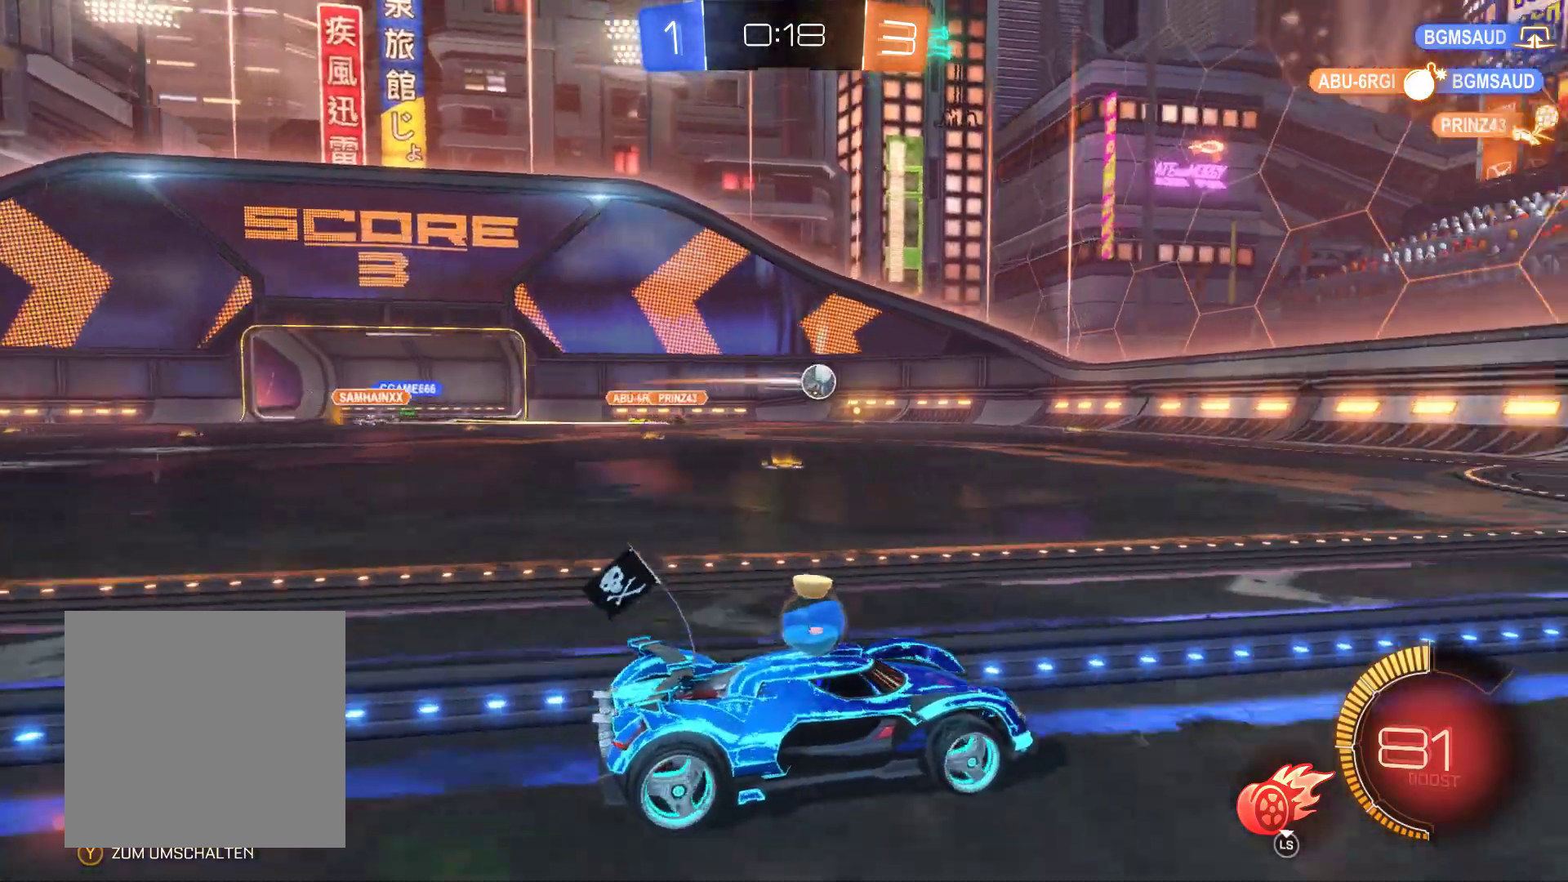
{"buttons": ["R2"], "left_stick": "left", "right_stick": "center", "events": [[67, "left_stick", "left"]]}
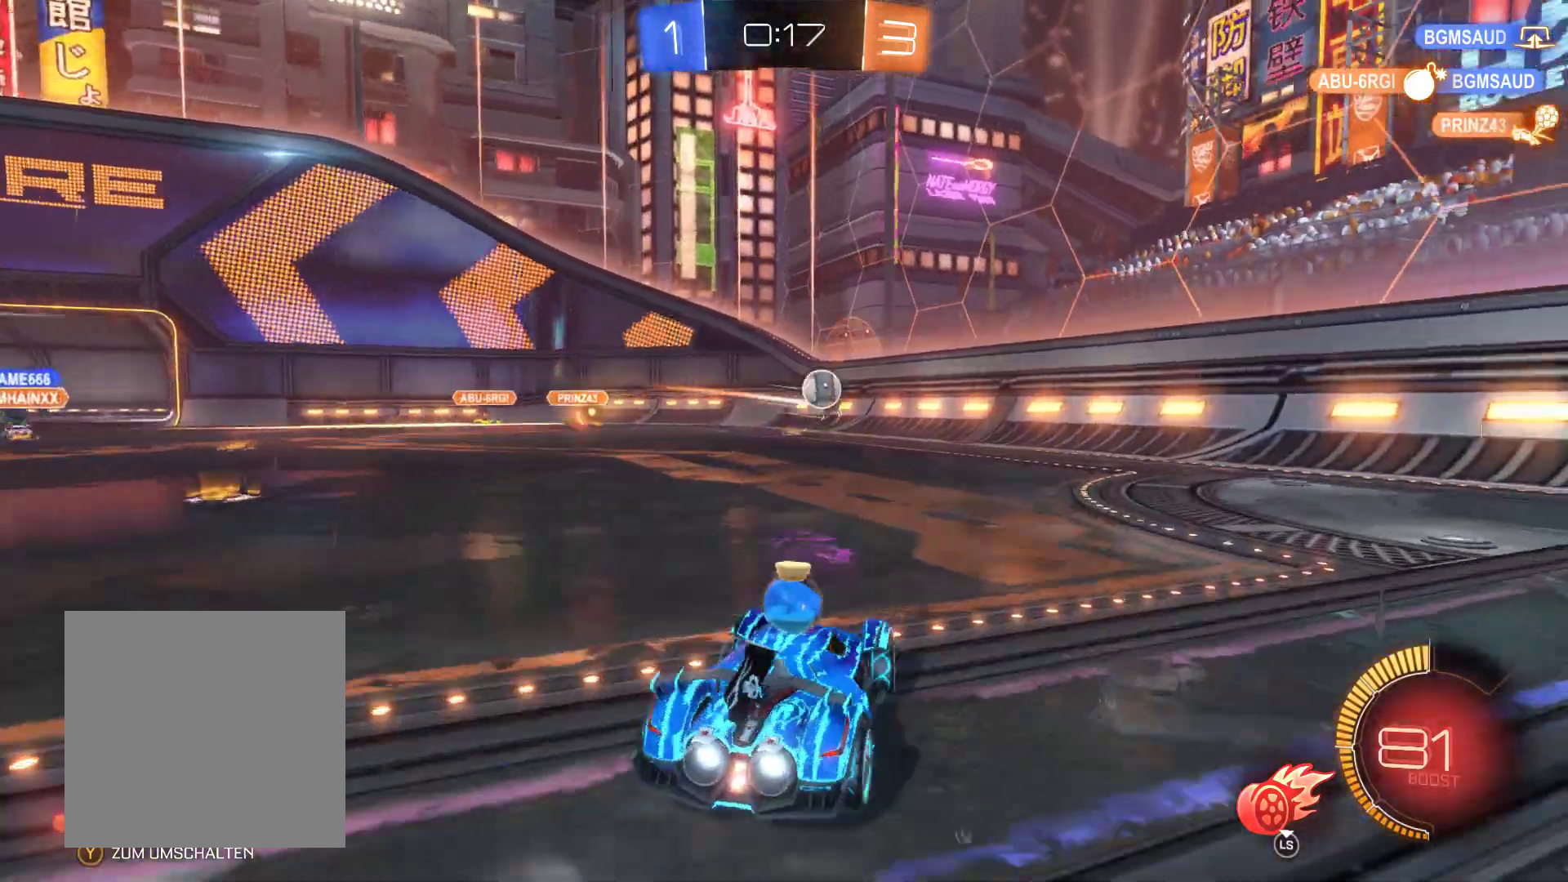
{"buttons": ["R1"], "left_stick": "center", "right_stick": "center", "events": [[100, "R2", "up"], [167, "left_stick", "center"], [267, "R1", "down"], [267, "left_stick", "left"], [433, "left_stick", "center"]]}
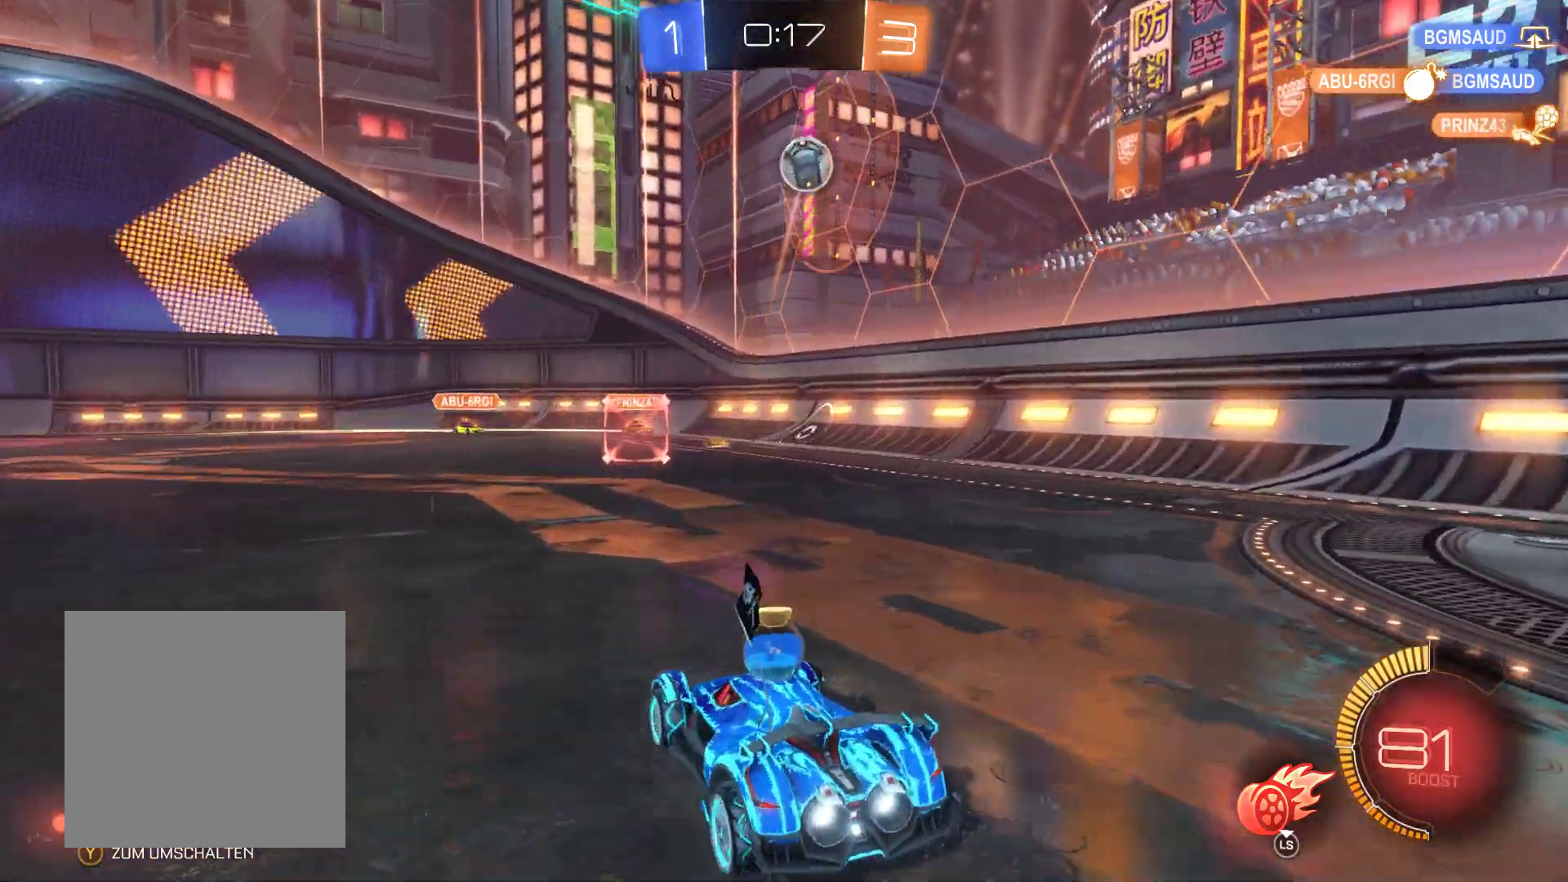
{"buttons": ["R1"], "left_stick": "left", "right_stick": "center", "events": [[33, "left_stick", "up-right"], [167, "left_stick", "center"], [233, "left_stick", "left"]]}
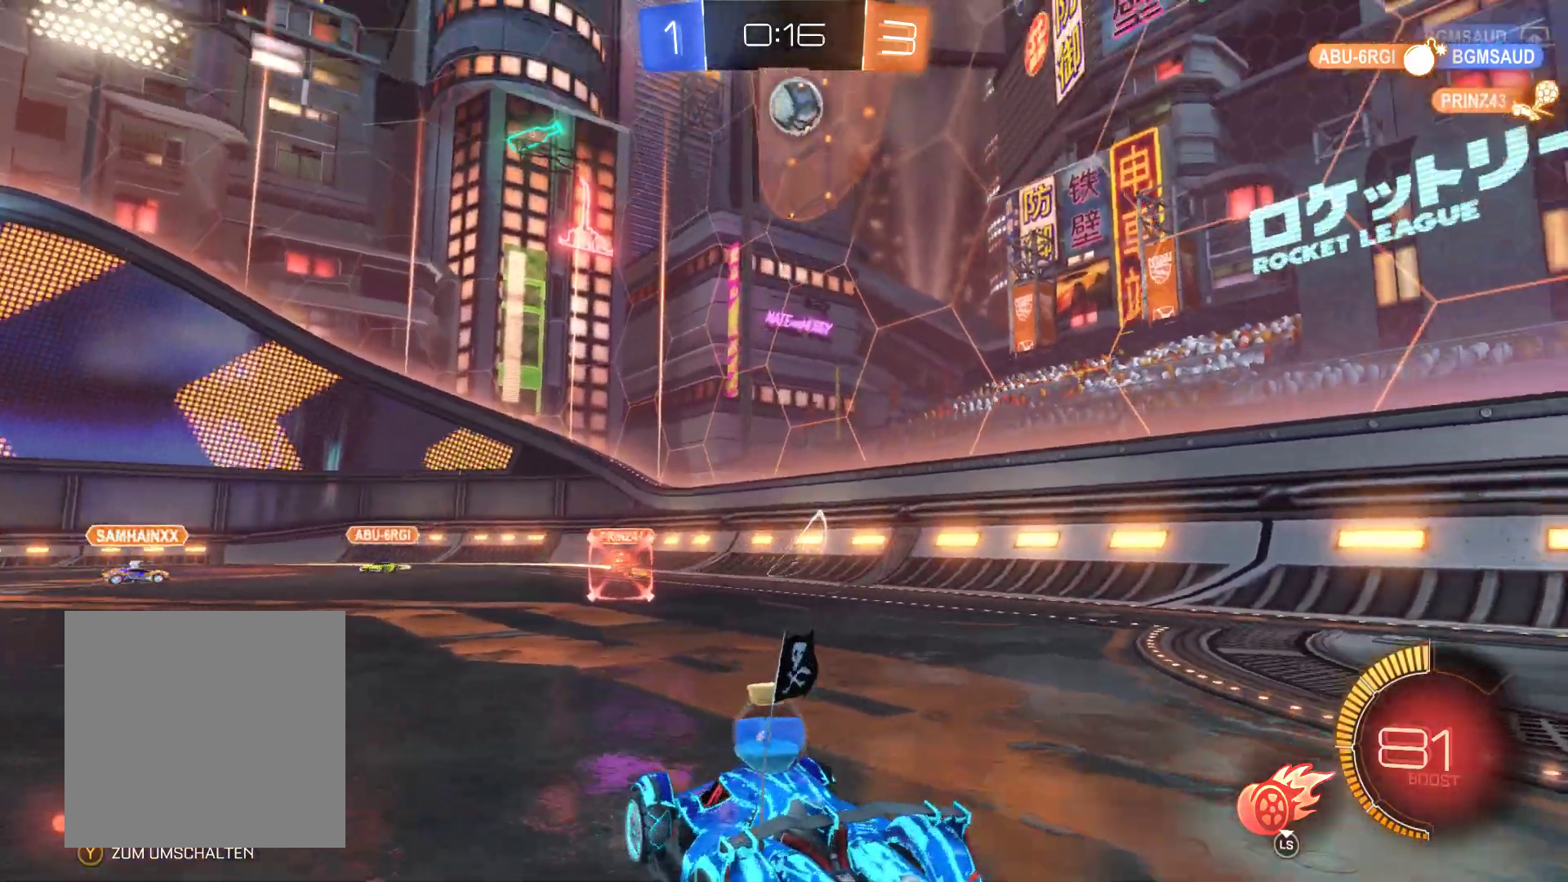
{"buttons": ["R1"], "left_stick": "center", "right_stick": "center", "events": [[133, "left_stick", "center"], [300, "left_stick", "left"], [433, "left_stick", "center"]]}
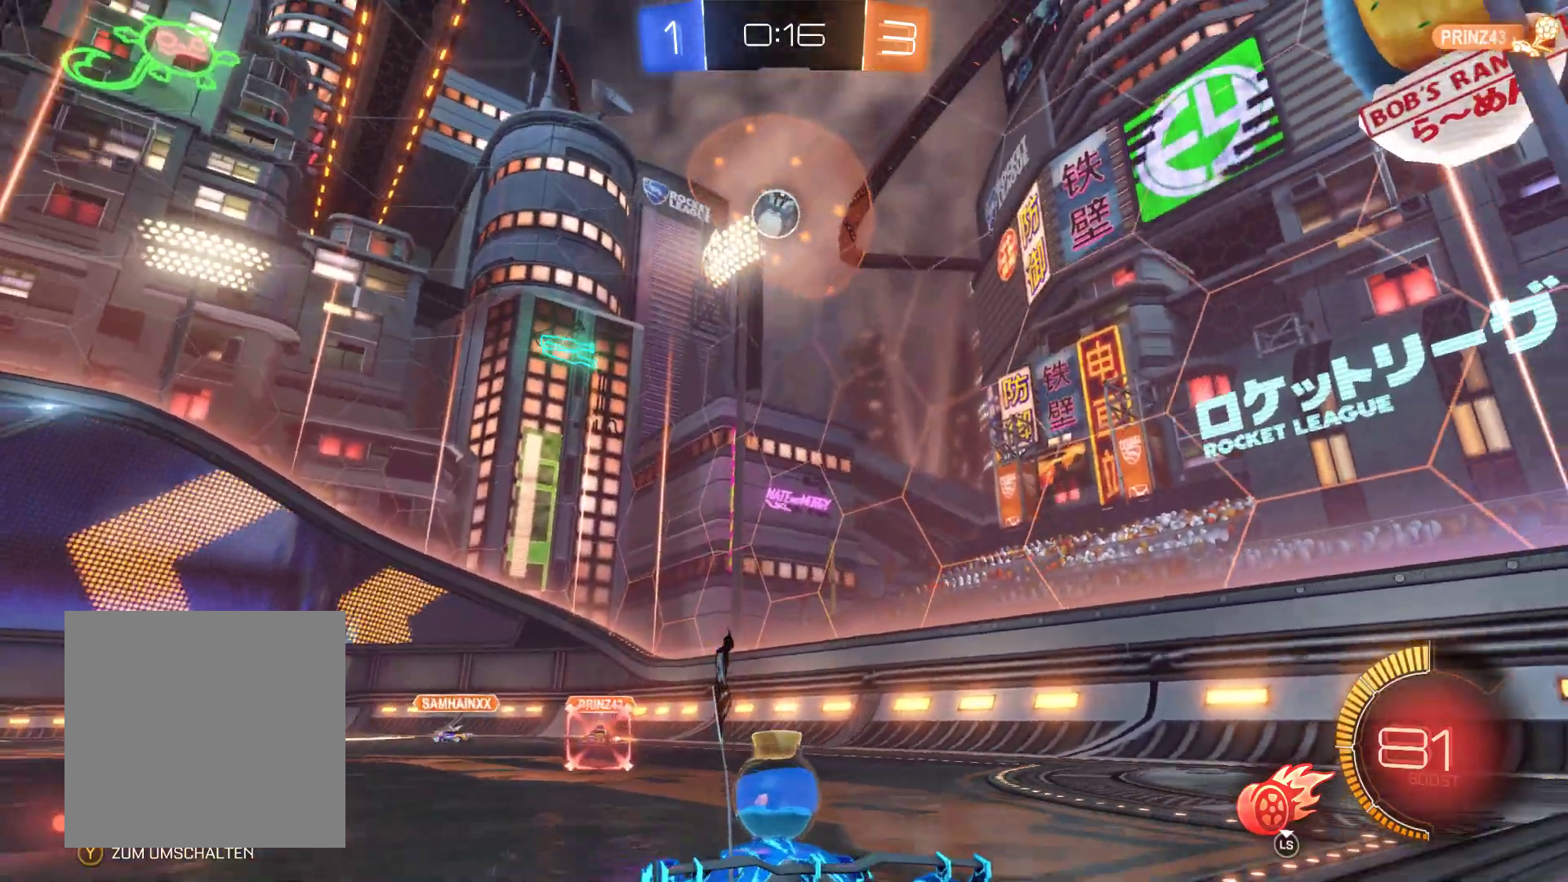
{"buttons": [], "left_stick": "center", "right_stick": "center", "events": [[33, "R1", "up"]]}
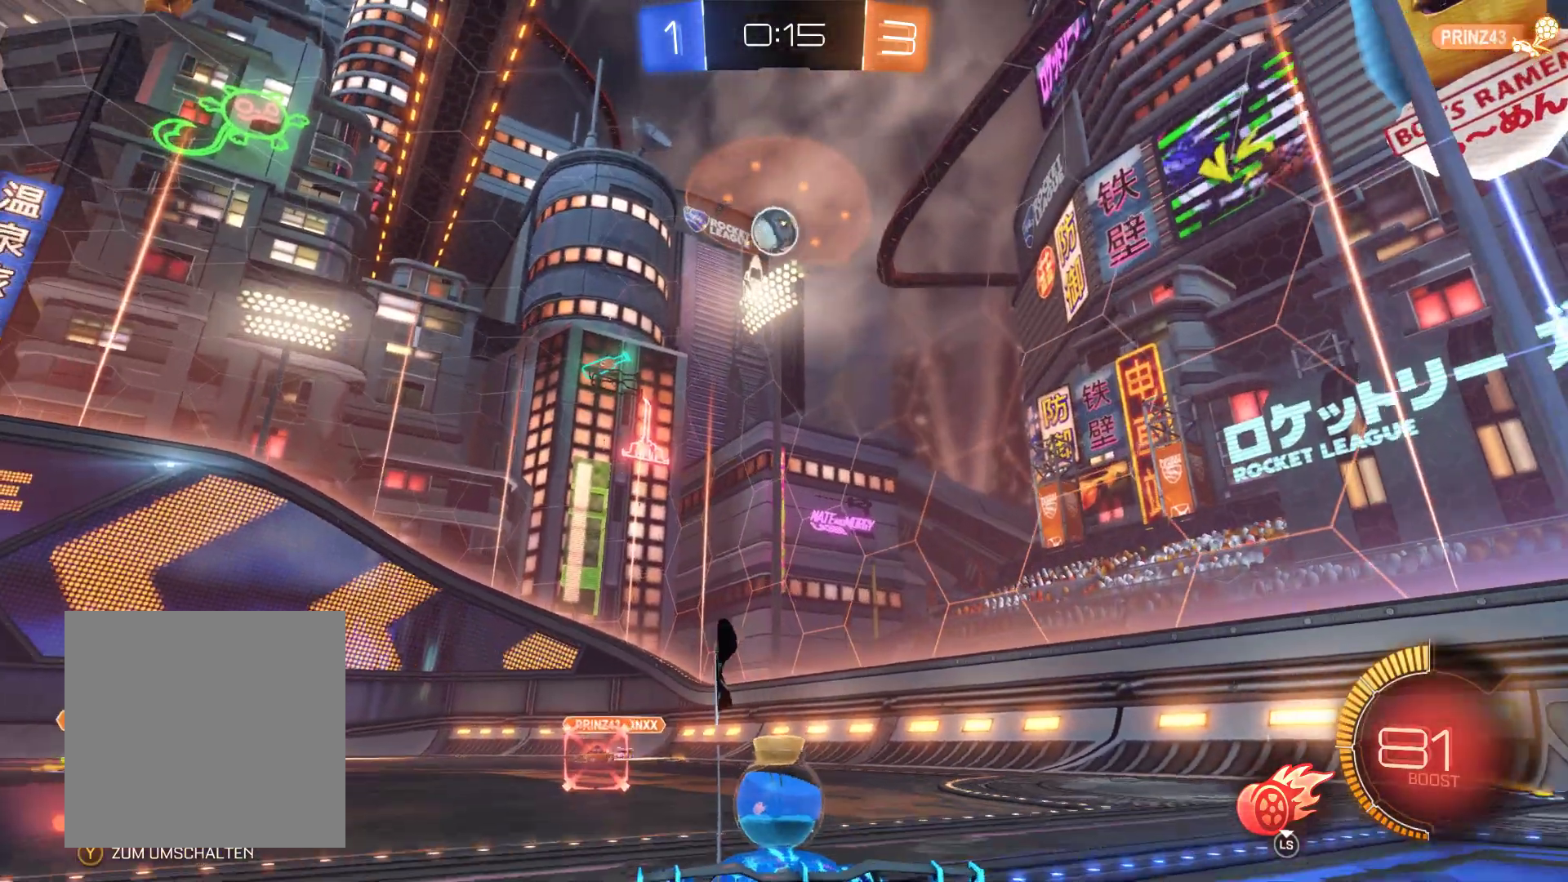
{"buttons": ["R2"], "left_stick": "left", "right_stick": "center", "events": [[100, "R2", "down"], [133, "L3", "down"], [167, "R2", "up"], [333, "L3", "up"], [433, "R2", "down"], [433, "left_stick", "left"]]}
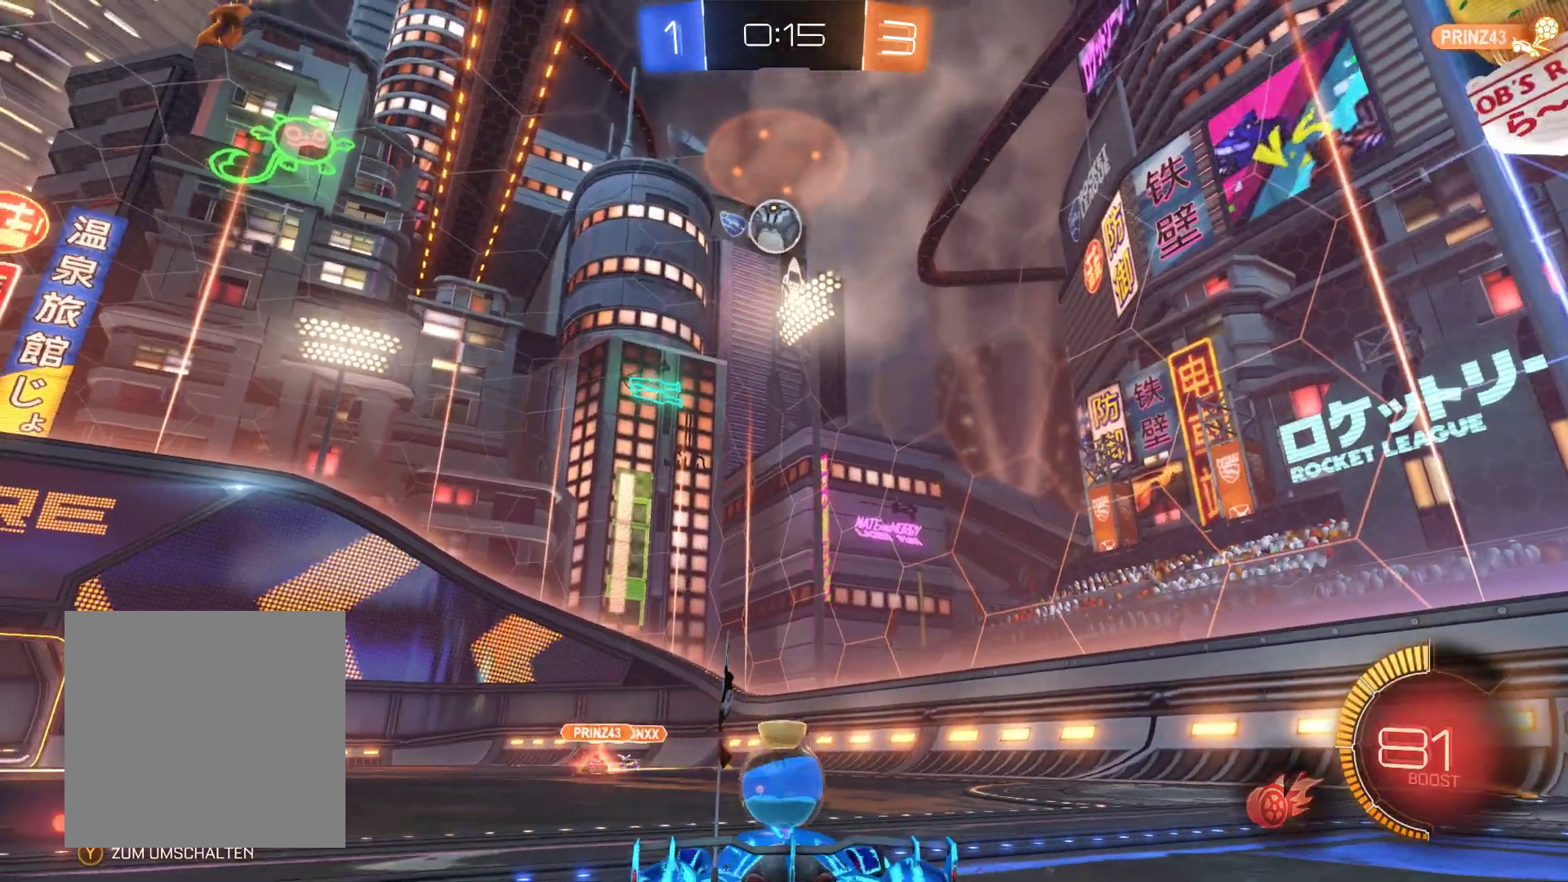
{"buttons": [], "left_stick": "center", "right_stick": "center", "events": [[267, "left_stick", "center"], [333, "R2", "up"], [367, "left_stick", "left"], [500, "left_stick", "center"]]}
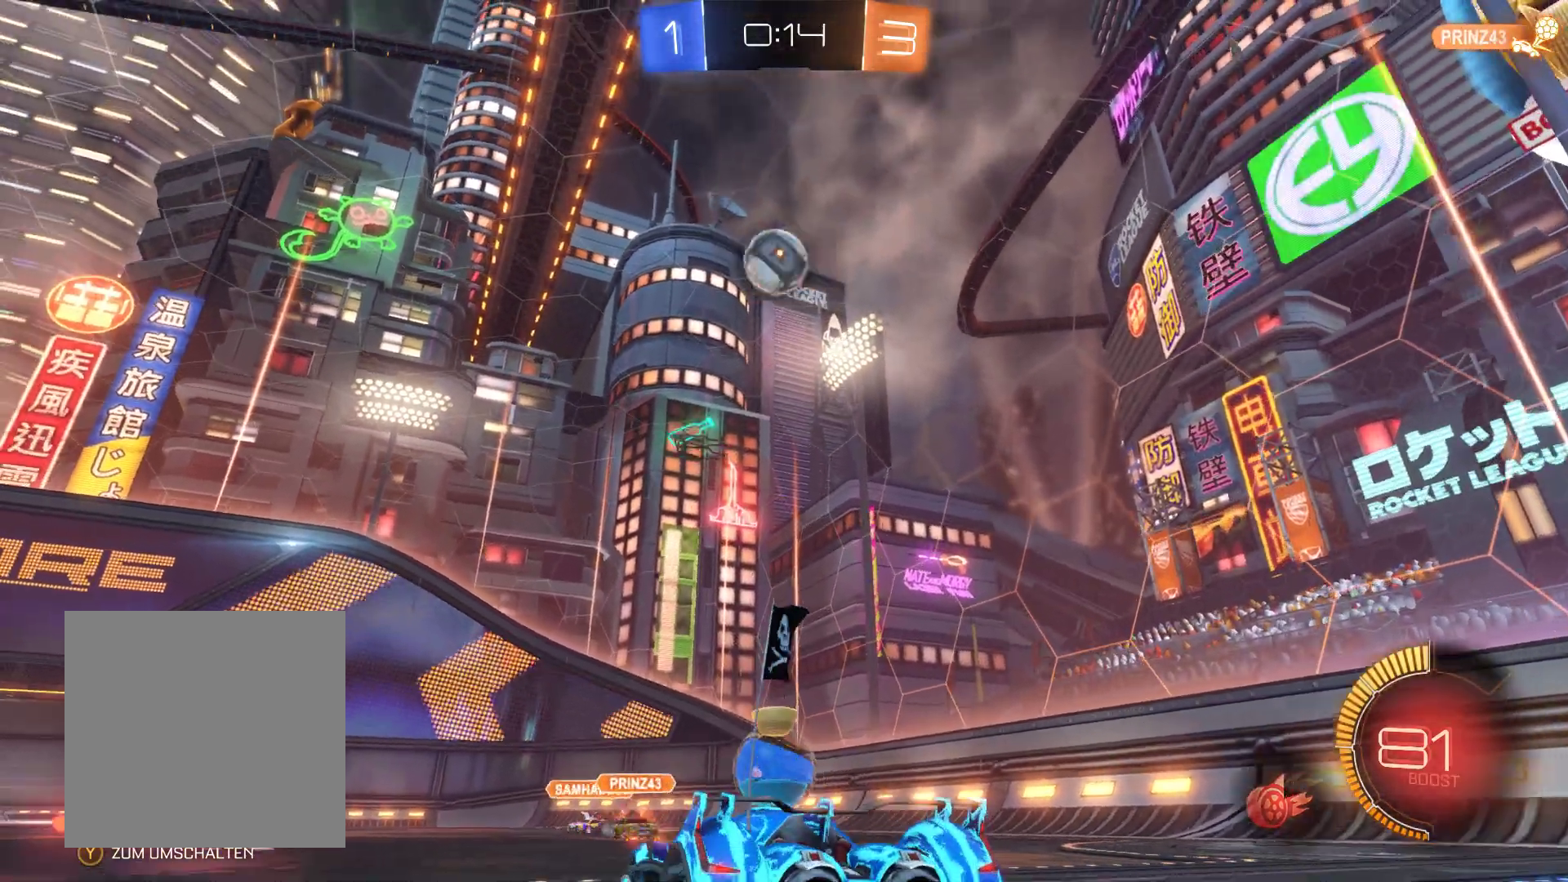
{"buttons": ["R2"], "left_stick": "left", "right_stick": "center", "events": [[367, "left_stick", "left"], [433, "R2", "down"]]}
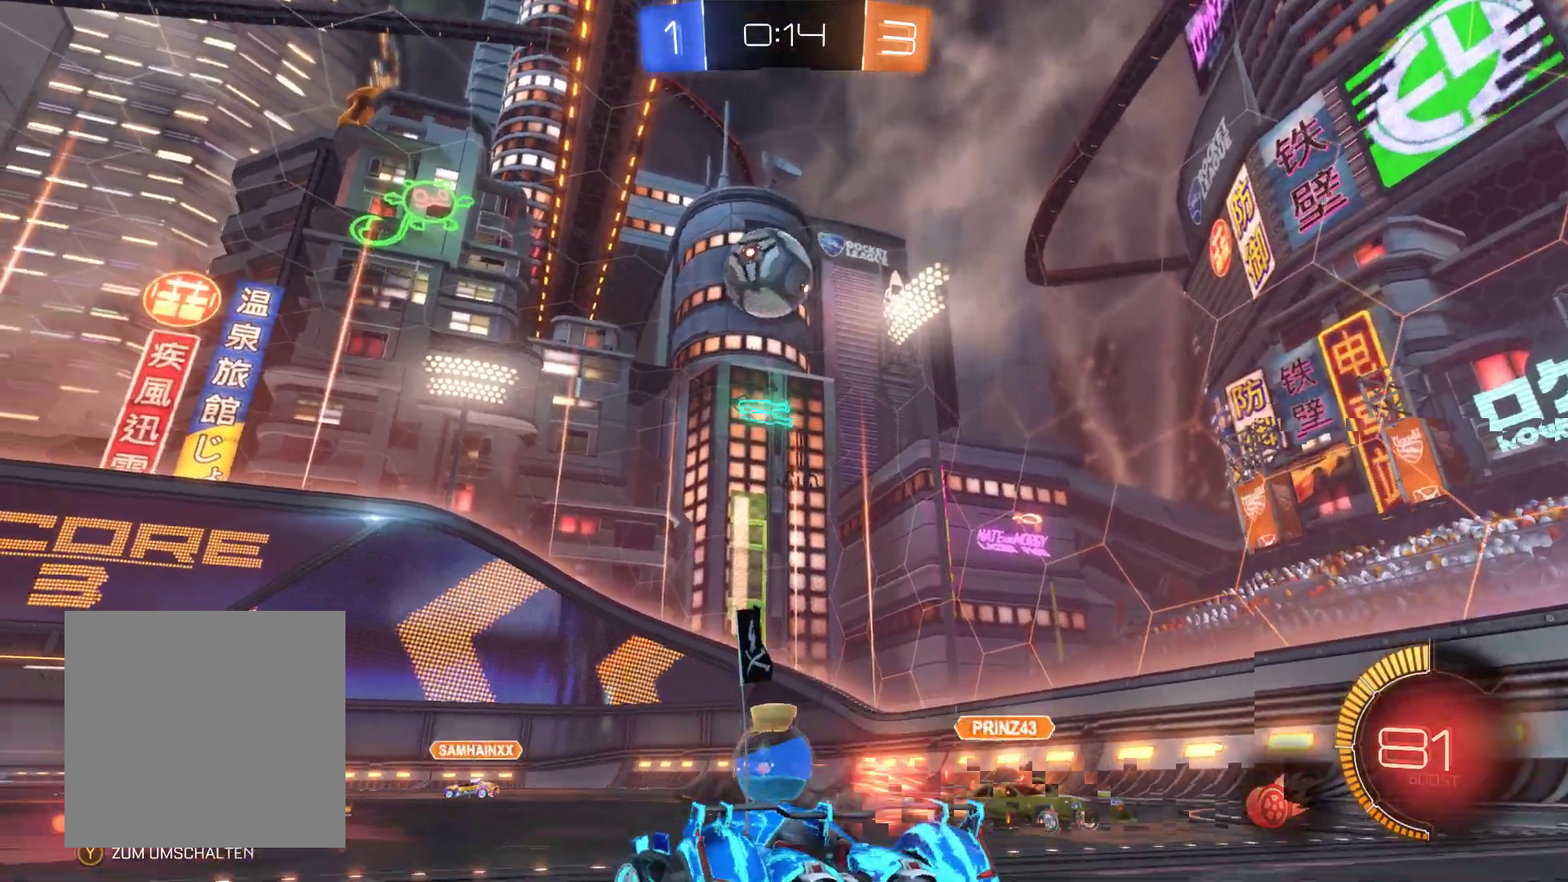
{"buttons": ["A", "R2"], "left_stick": "up", "right_stick": "center", "events": [[67, "left_stick", "center"], [400, "left_stick", "right"], [467, "A", "down"], [500, "left_stick", "up"]]}
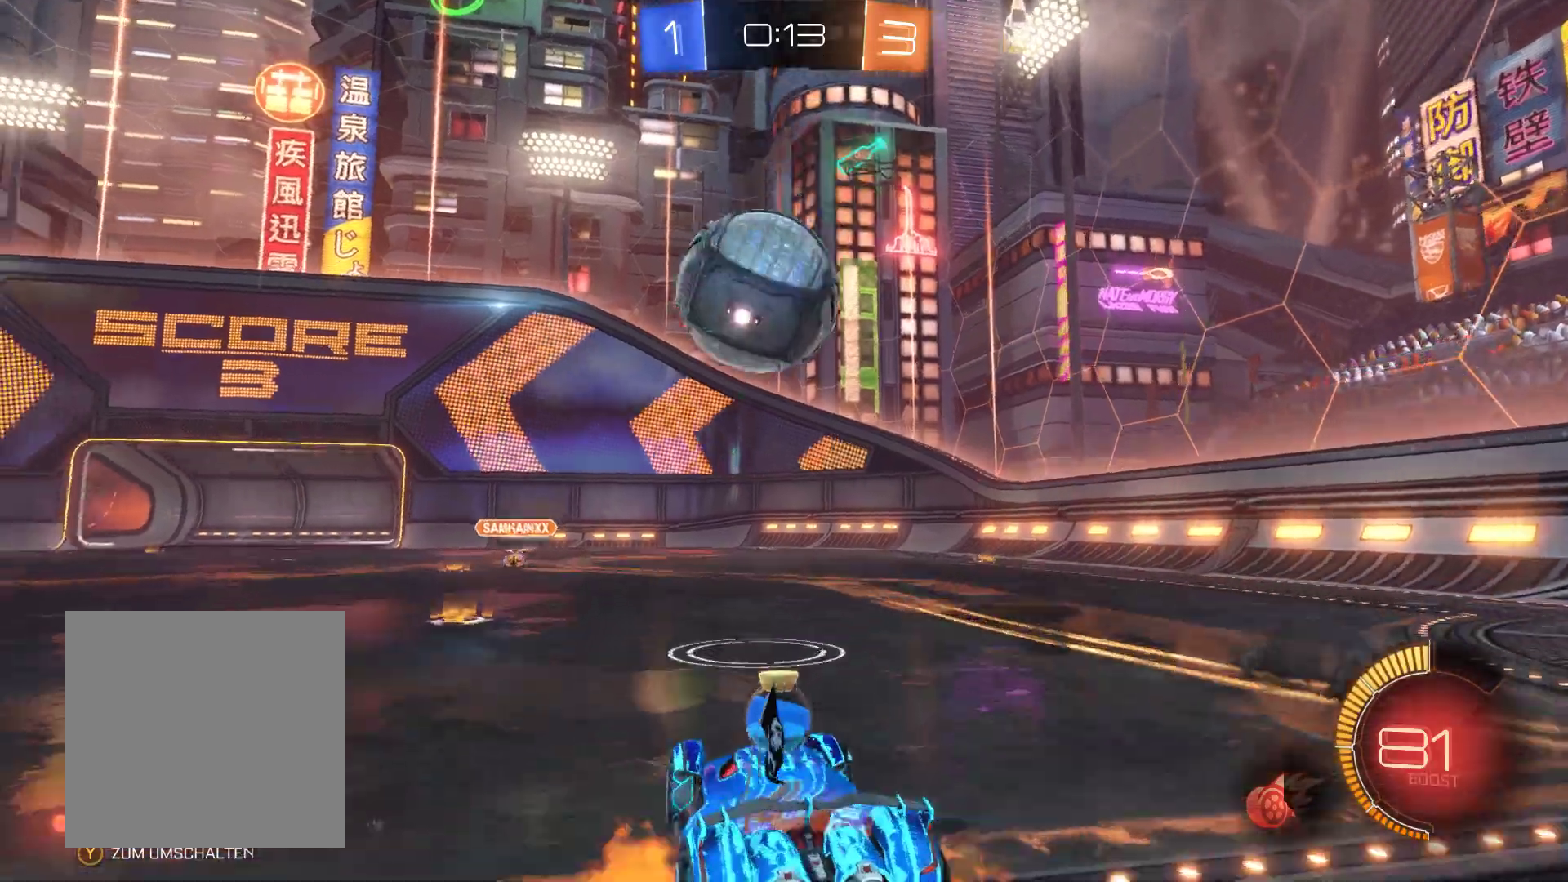
{"buttons": ["R2"], "left_stick": "up", "right_stick": "center", "events": [[33, "left_stick", "up-left"], [133, "L3", "down"], [167, "A", "up"], [233, "A", "down"], [433, "L3", "up"], [433, "left_stick", "up"], [500, "A", "up"]]}
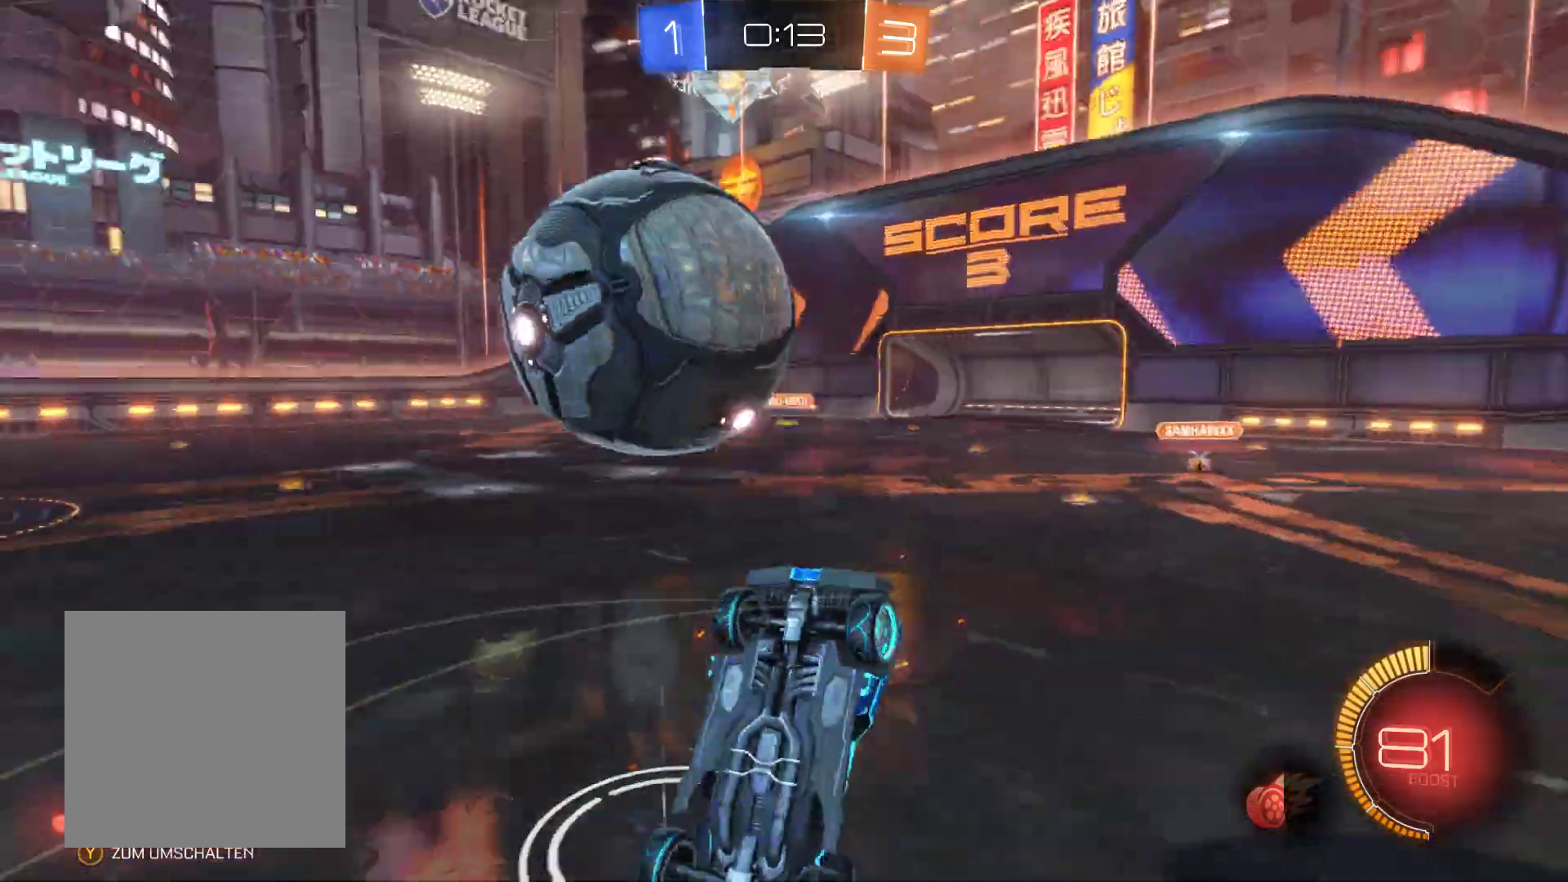
{"buttons": ["R2"], "left_stick": "center", "right_stick": "center", "events": [[300, "left_stick", "center"]]}
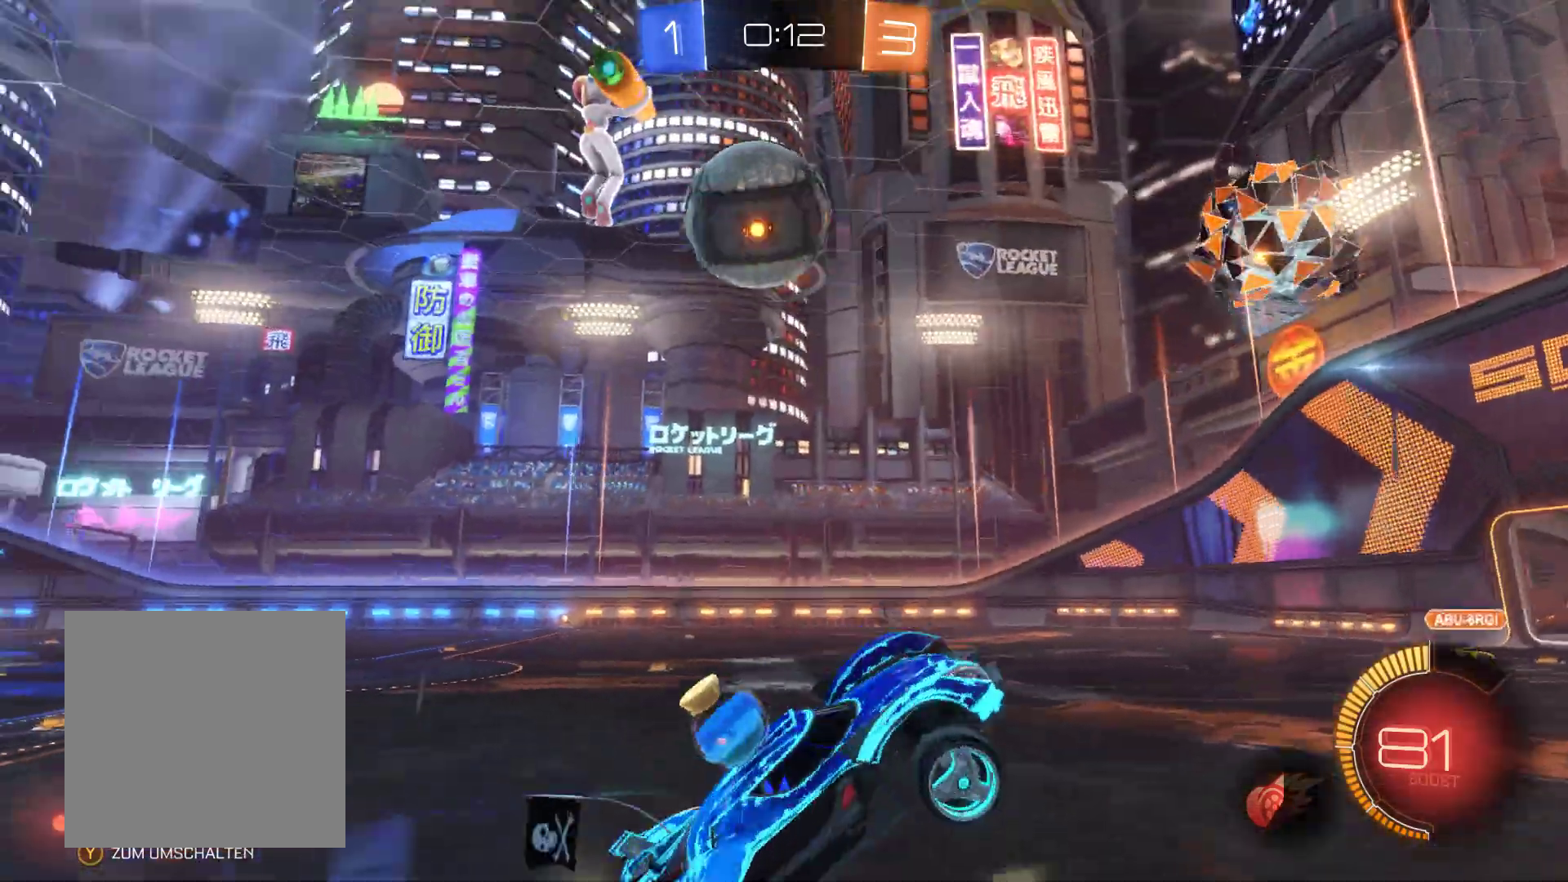
{"buttons": ["L2", "R2"], "left_stick": "left", "right_stick": "center", "events": [[200, "left_stick", "left"], [400, "L2", "down"]]}
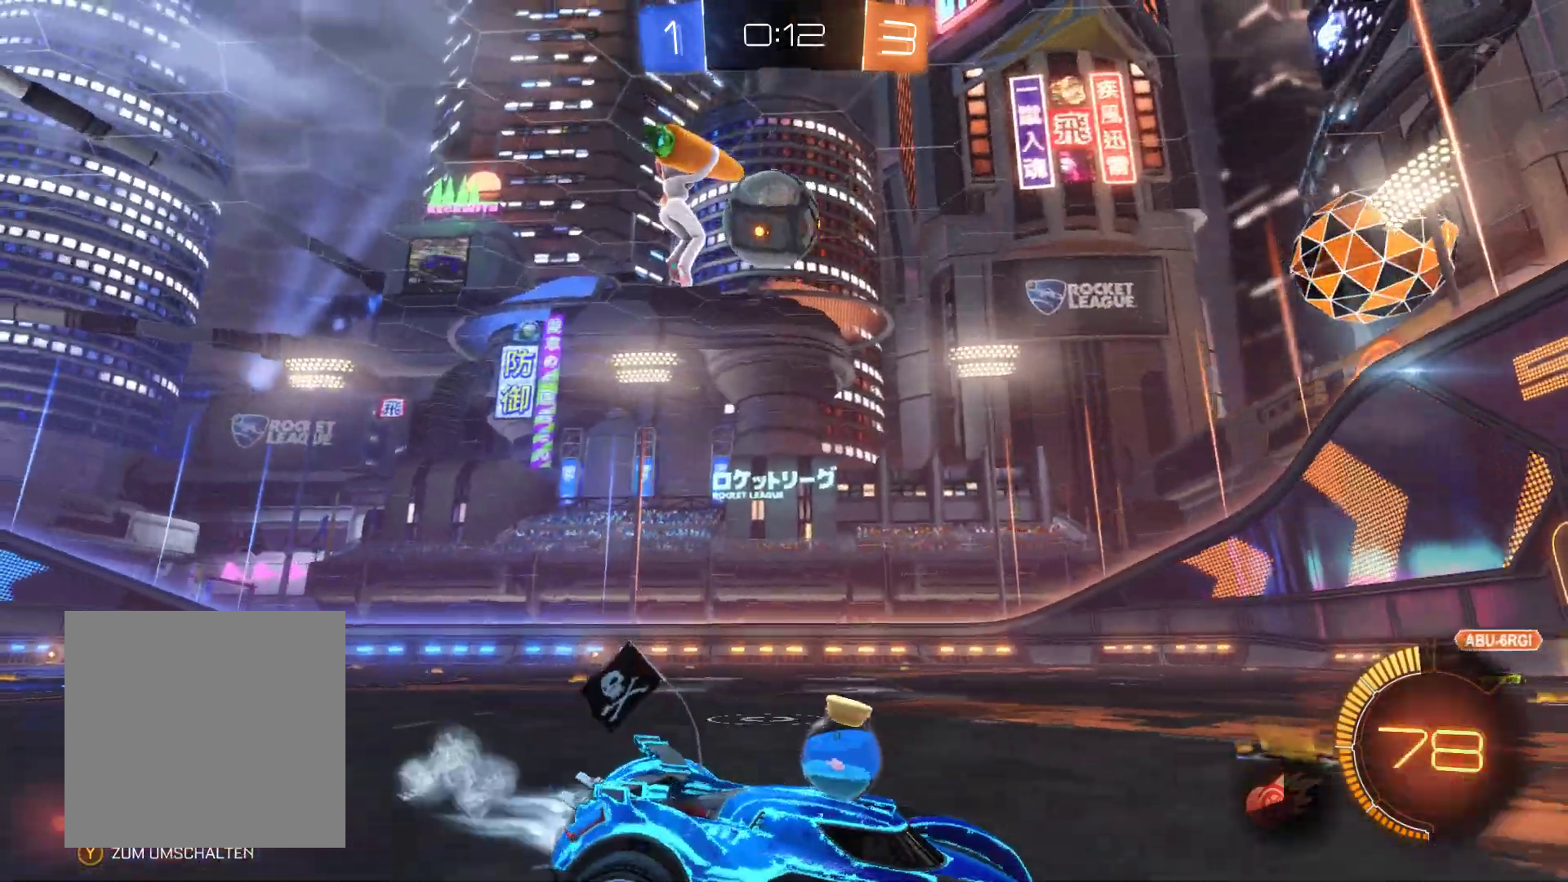
{"buttons": ["L2", "R2"], "left_stick": "left", "right_stick": "center", "events": []}
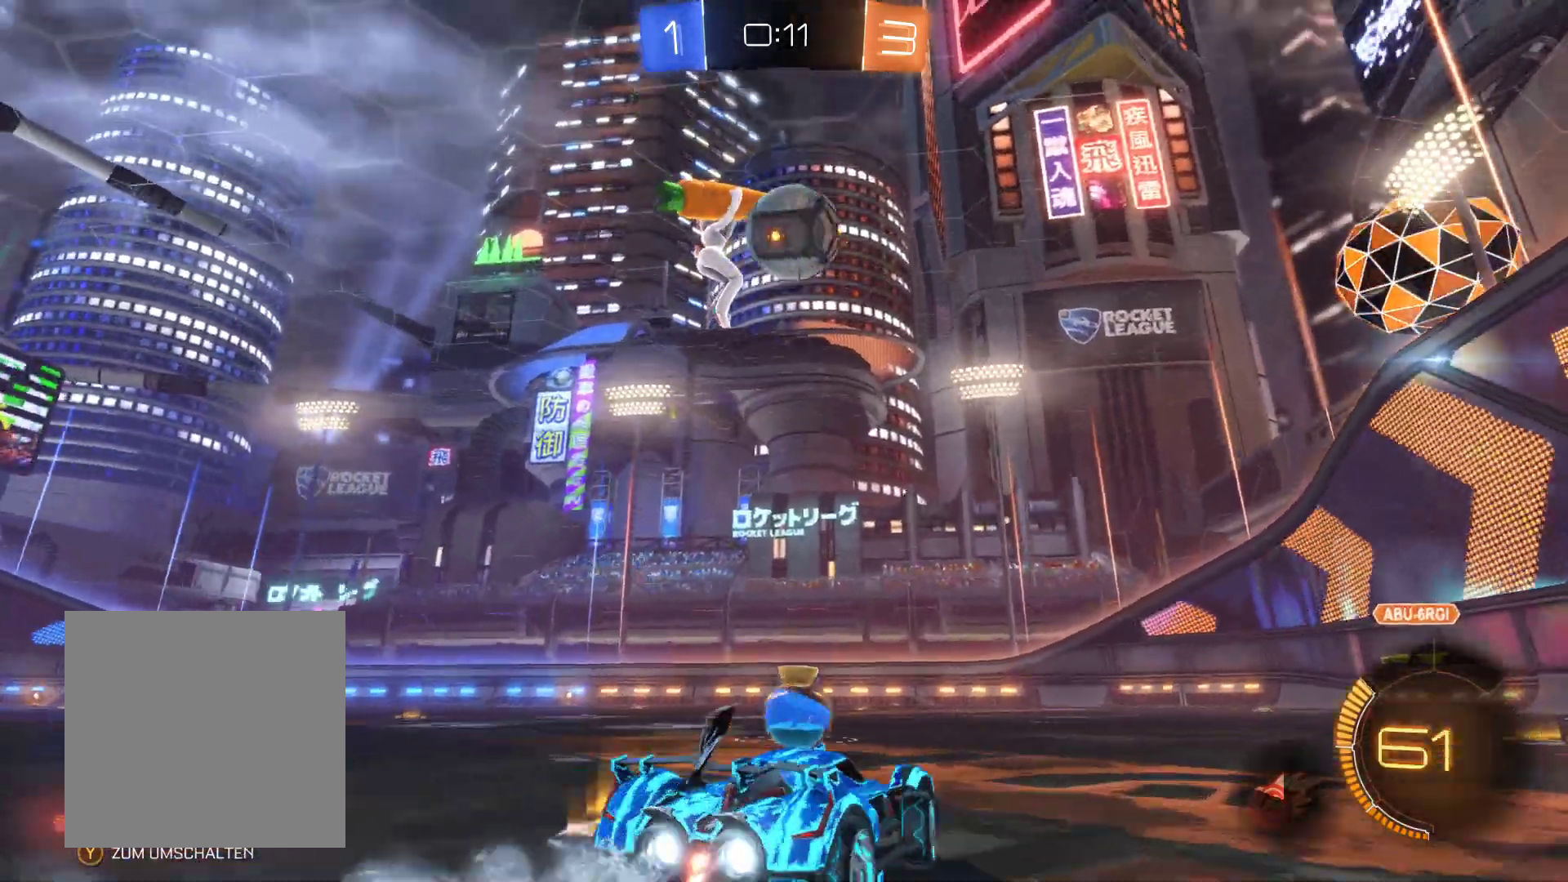
{"buttons": ["A", "R2"], "left_stick": "left", "right_stick": "center", "events": [[100, "L2", "up"], [133, "R2", "up"], [133, "left_stick", "right"], [200, "R2", "down"], [500, "A", "down"], [500, "left_stick", "left"]]}
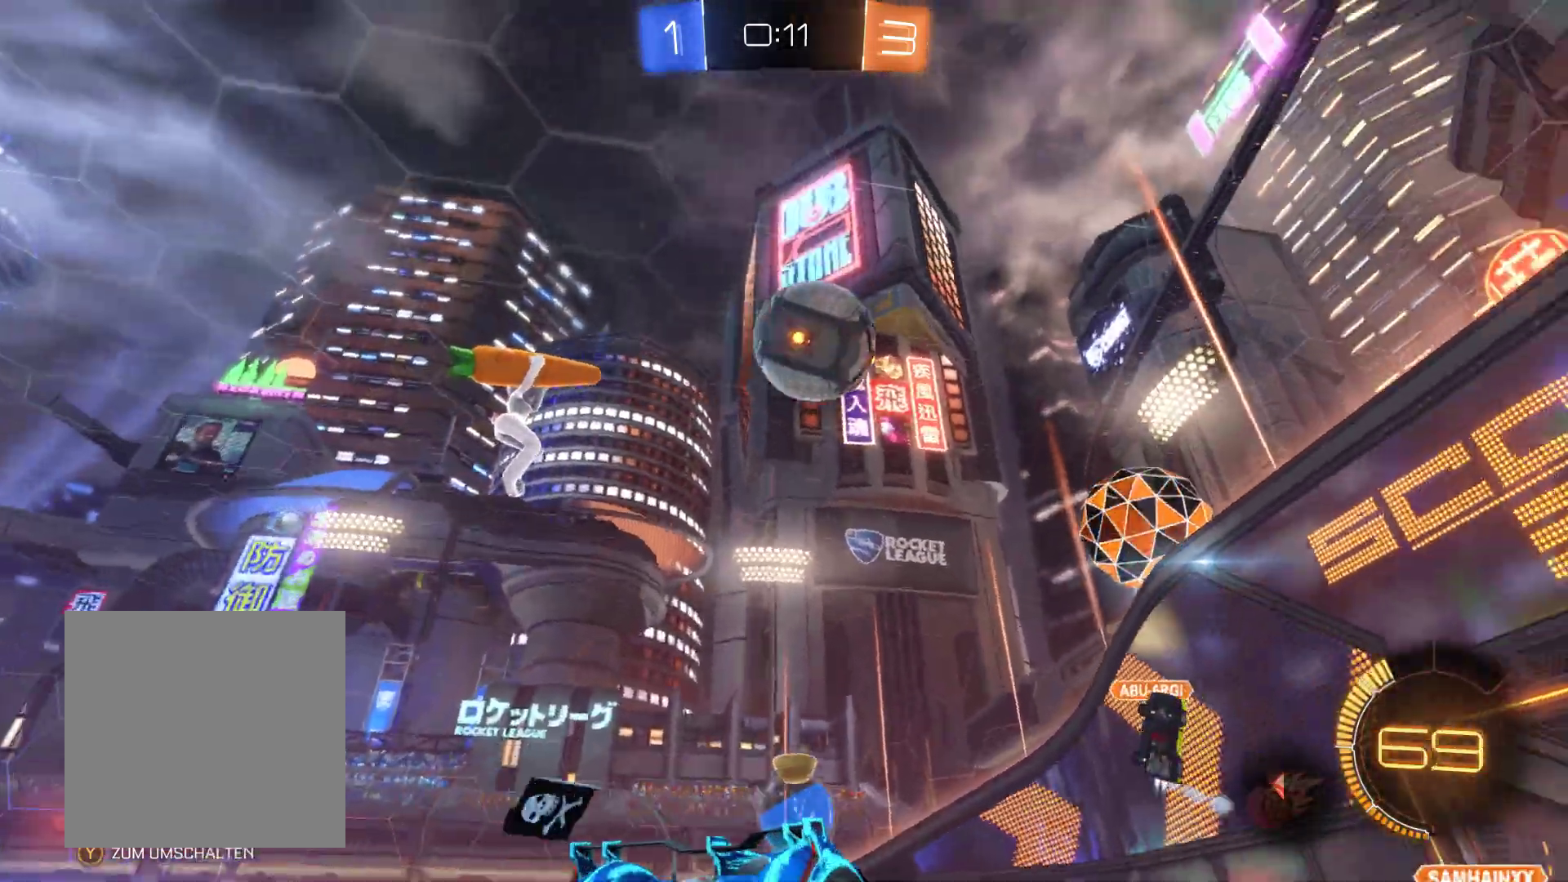
{"buttons": ["R2"], "left_stick": "right", "right_stick": "center", "events": [[300, "A", "up"], [400, "left_stick", "center"], [500, "left_stick", "right"]]}
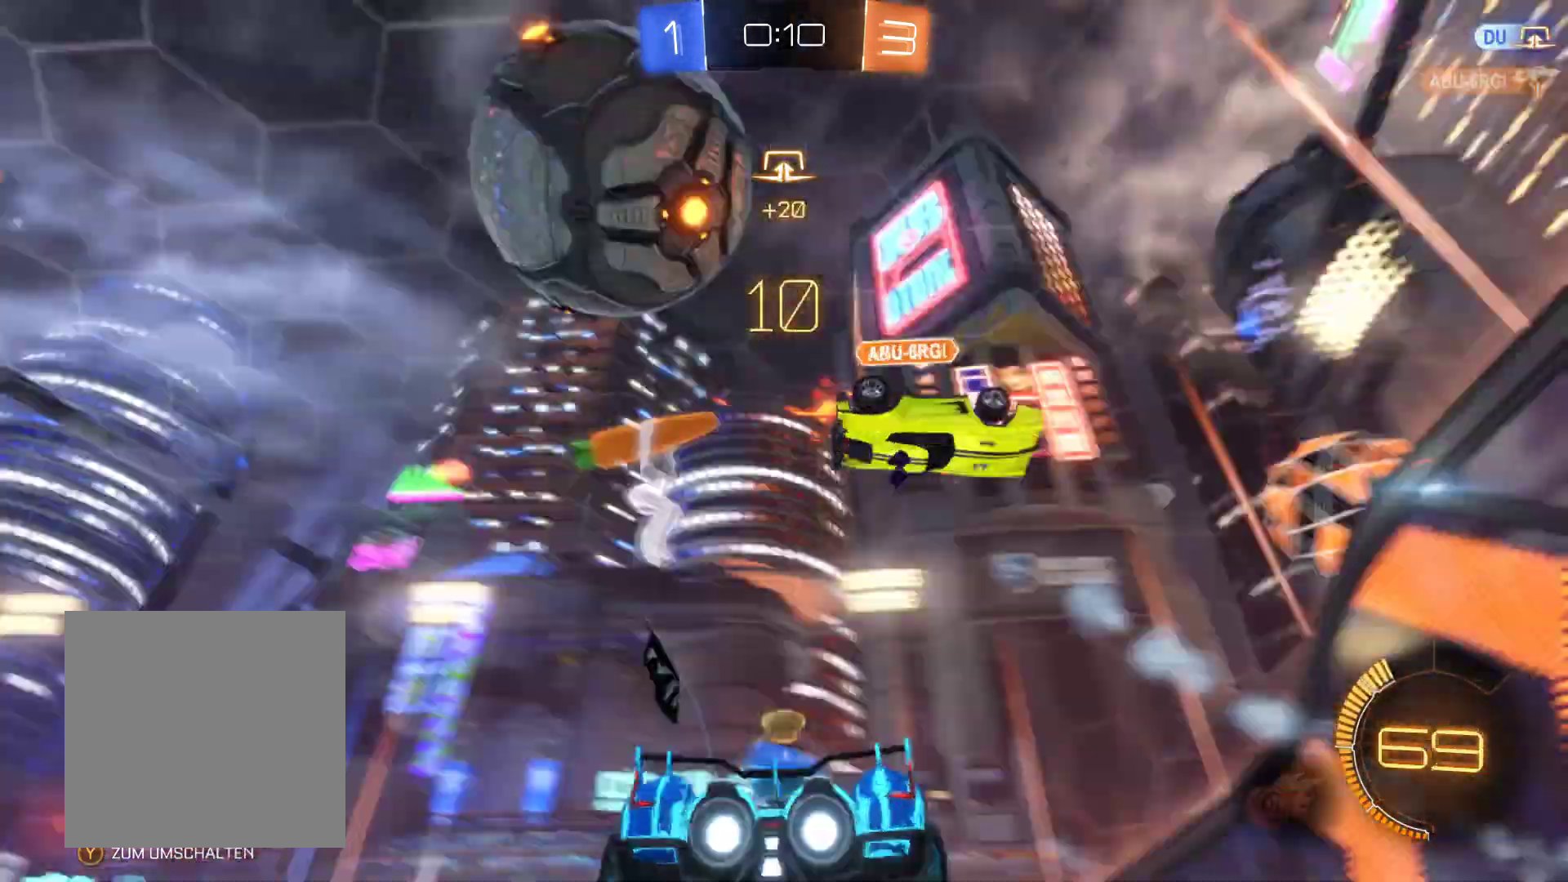
{"buttons": ["R2"], "left_stick": "right", "right_stick": "center", "events": []}
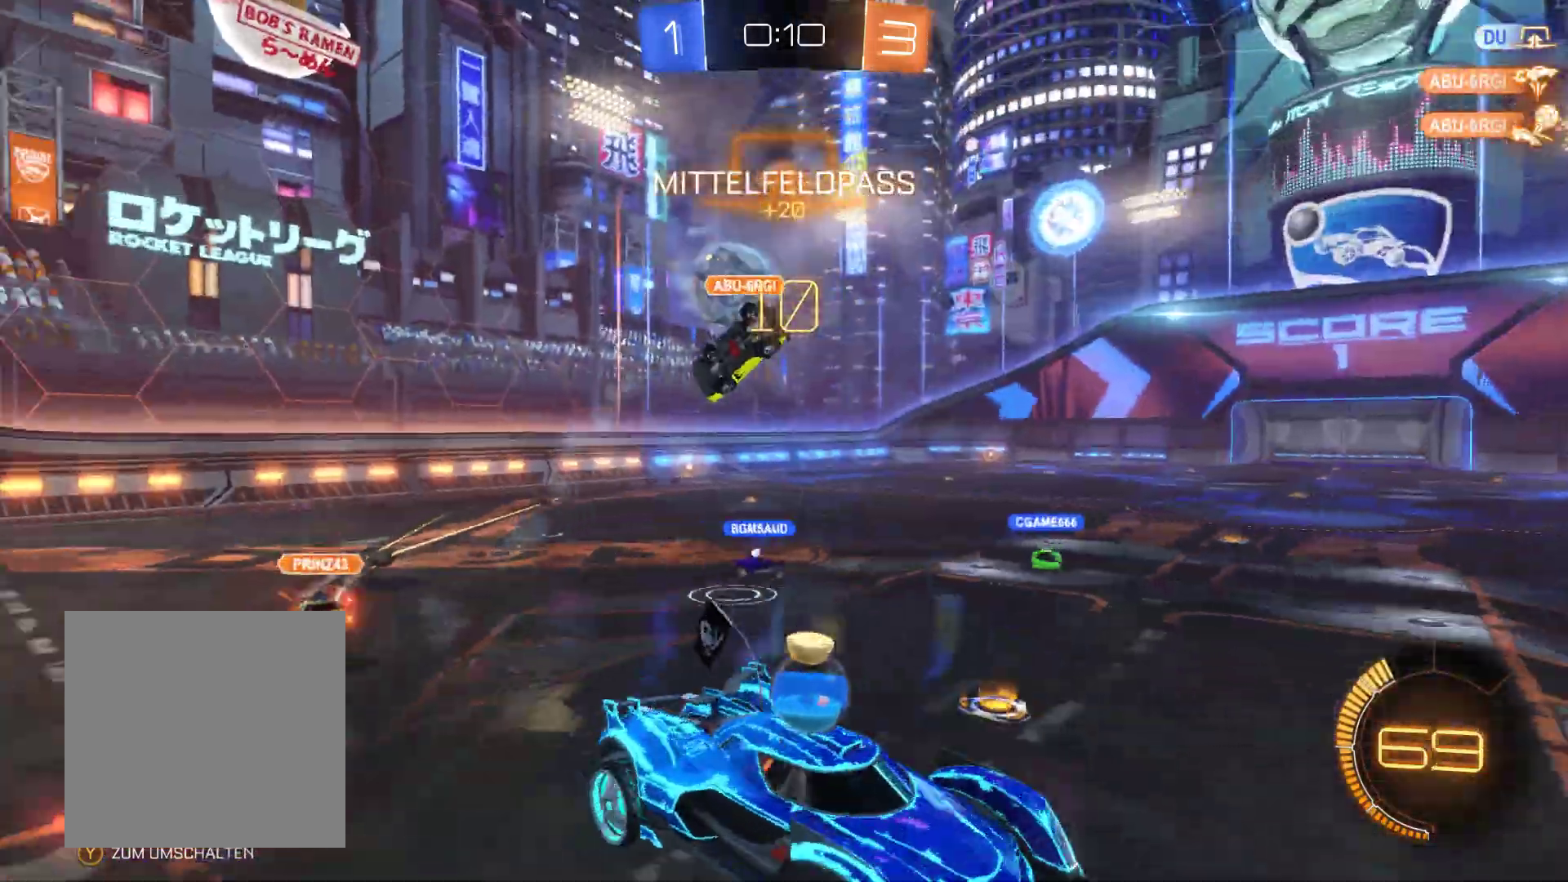
{"buttons": ["R2"], "left_stick": "left", "right_stick": "center", "events": [[67, "left_stick", "center"], [167, "left_stick", "left"]]}
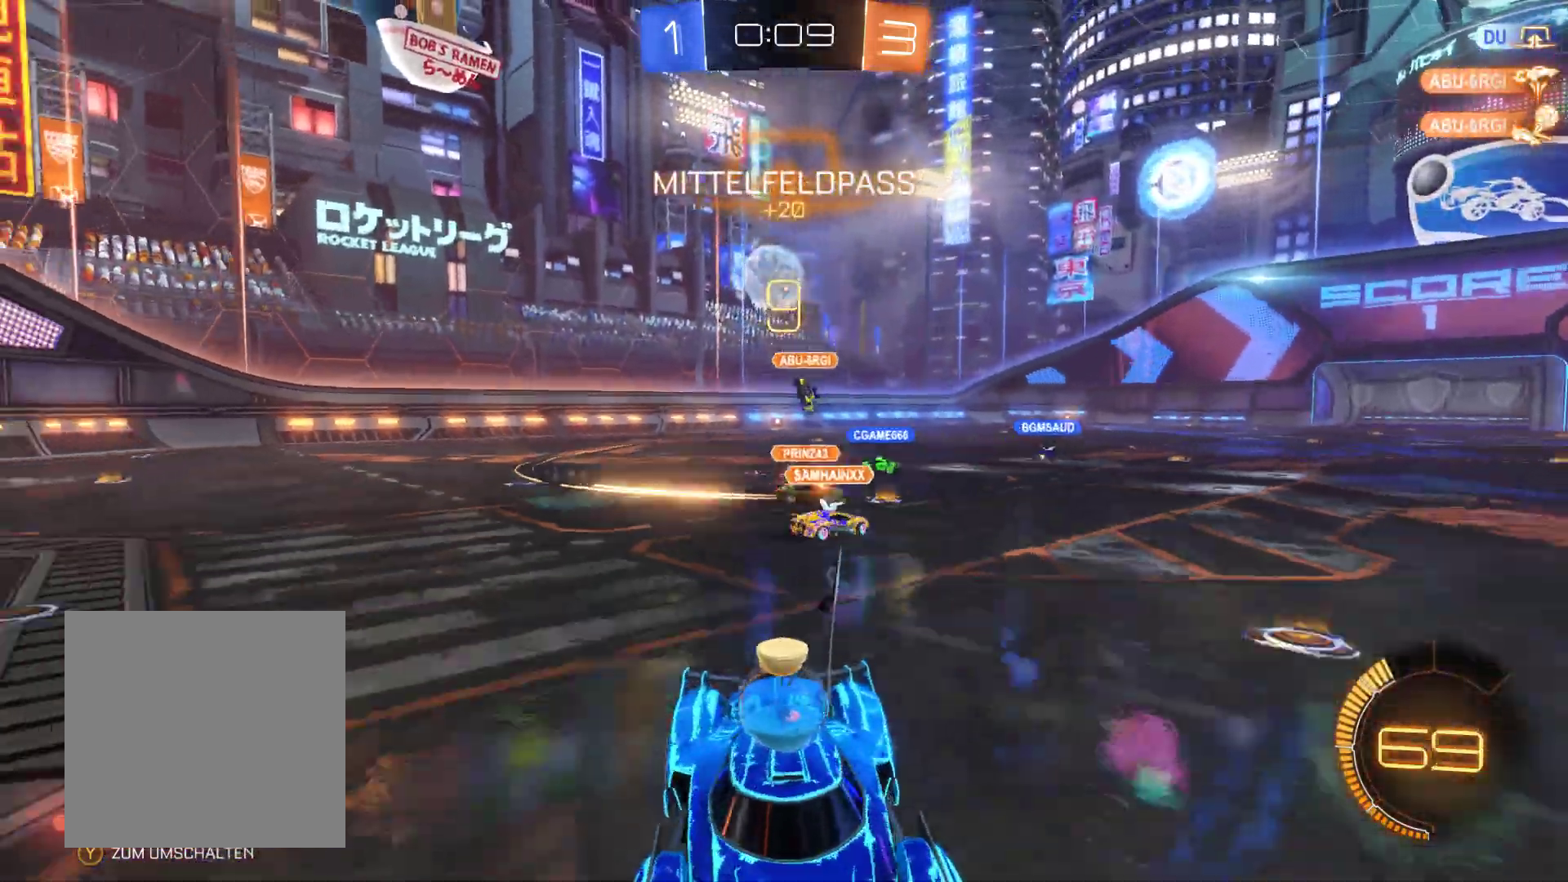
{"buttons": ["R2"], "left_stick": "left", "right_stick": "center", "events": []}